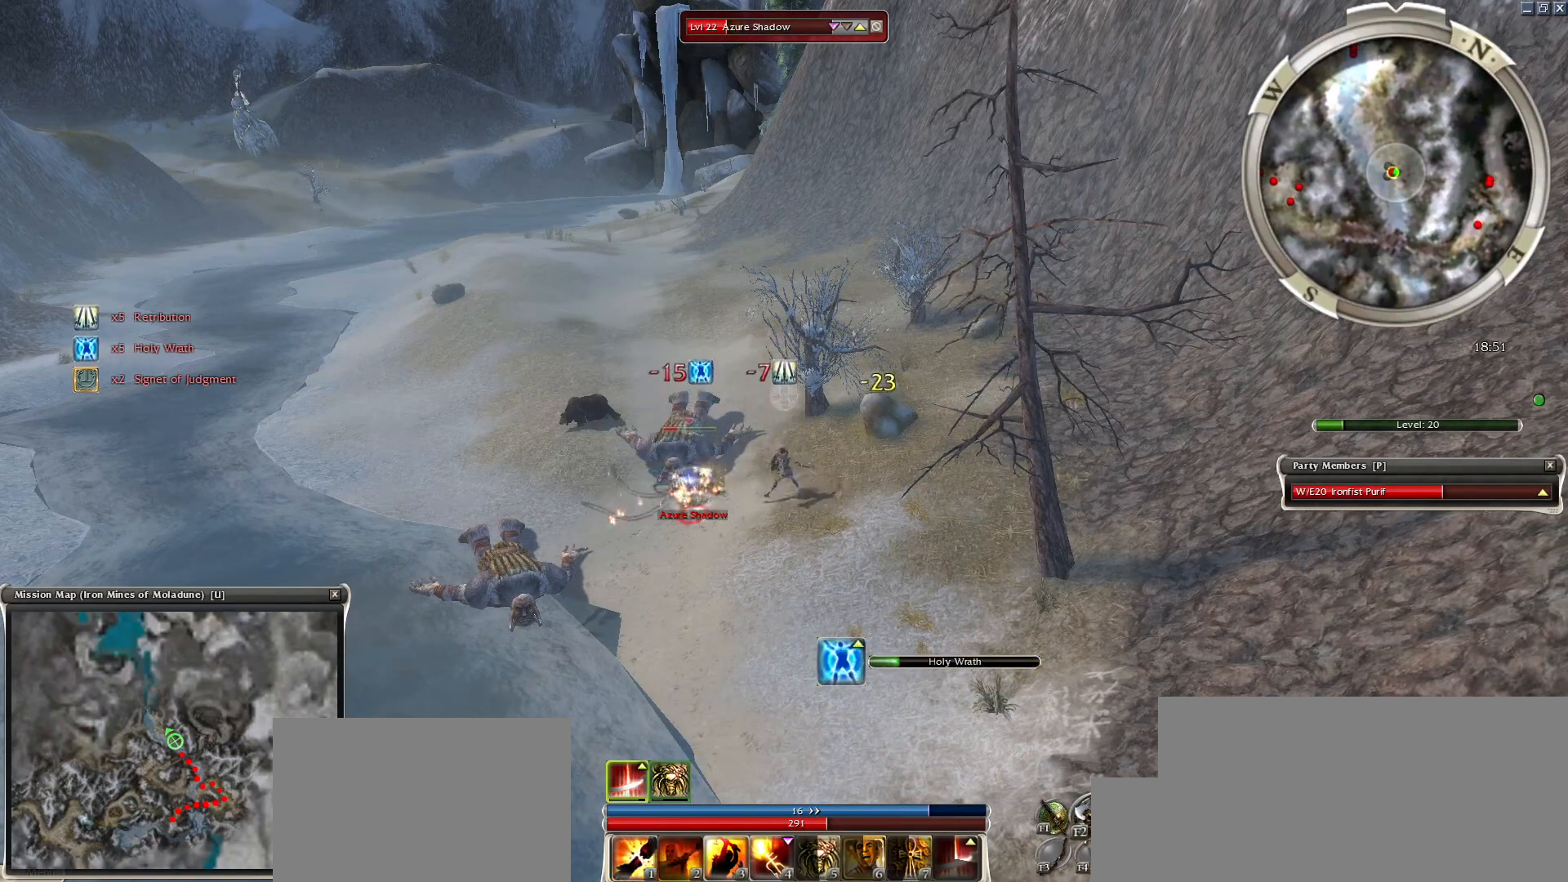
Gameplay with keyboard and mouse; each line is a JSON object with the keys and mouse buttons held at the frame after it. "events" lists presses ("down") and releases ("up") of "1", "2", "3", "4", "a", "alt", "c", "caps_lock", "ctrl", "d", "e", "f", "f1", "g", "q", "r", "s", "shift", "space", "t", "tab", "tilde", "v", "w", "x", "z", "mouse_left", "mouse_wheel", "mouse_right", "mouse_mb4" and "mouse_mb5" between this image and that frame as [ms after this image, input, new state], when the widget could be followed in between. "mouse_left", "mouse_wheel", "mouse_right", "mouse_mb4", "mouse_mb5" = the "left", "wheel", "right", "mb4", "mb5" buttons of the "mouse" list. No other keys are recorded. "wheel" means that the mouse wheel is clicked or scrolled. Mouse movement is not recorded.
{"keys": ["space"], "mouse": [], "events": [[67, "space", "up"], [150, "space", "down"], [300, "space", "up"], [383, "space", "down"]]}
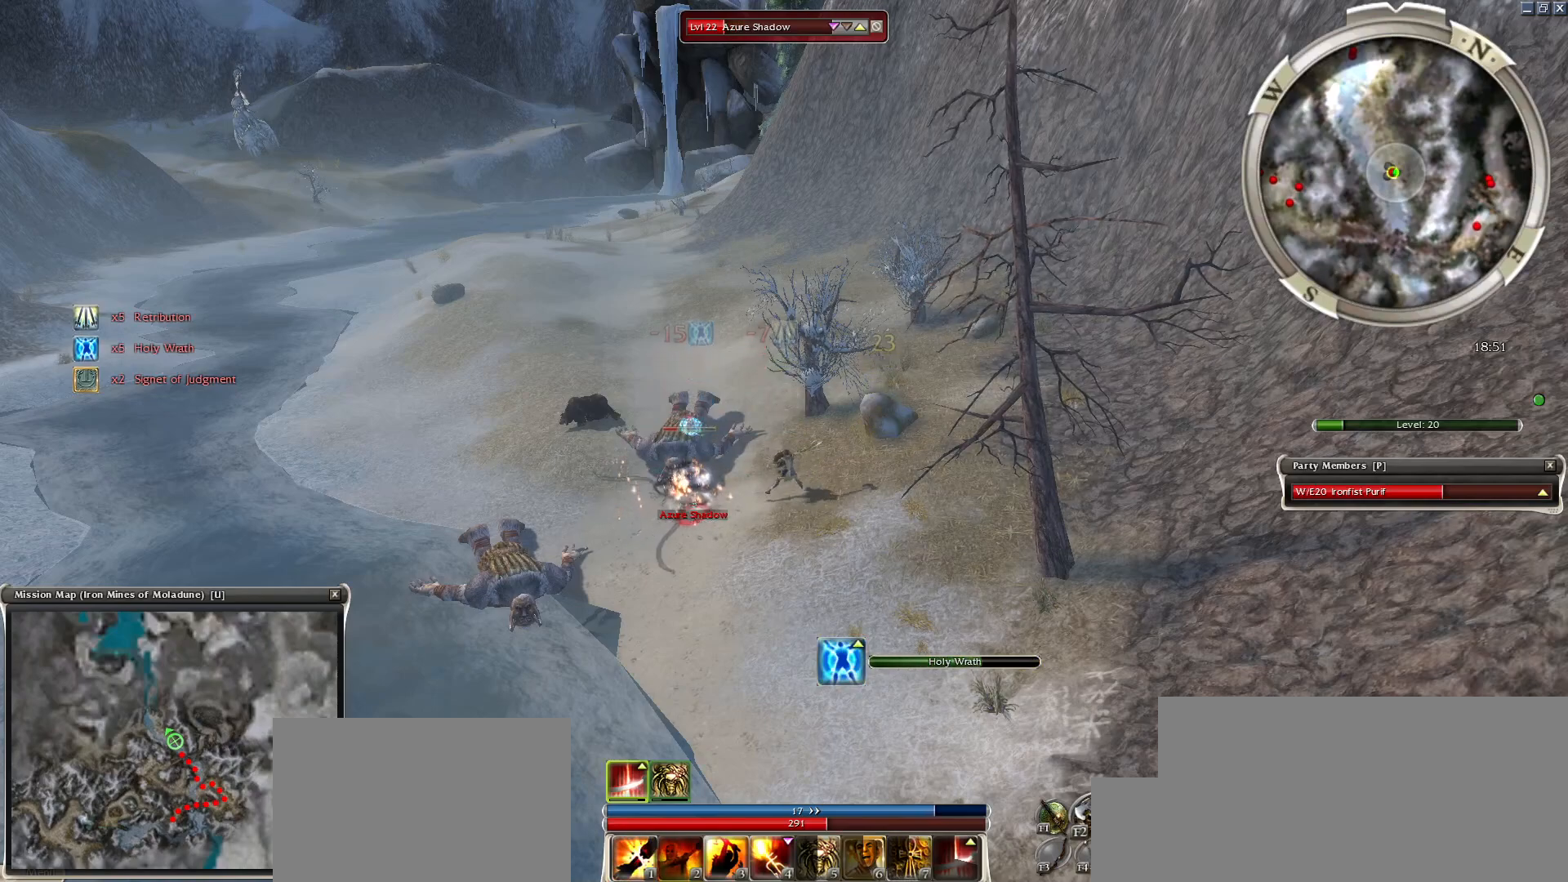
{"keys": [], "mouse": [], "events": [[67, "space", "up"], [217, "space", "down"], [400, "space", "up"]]}
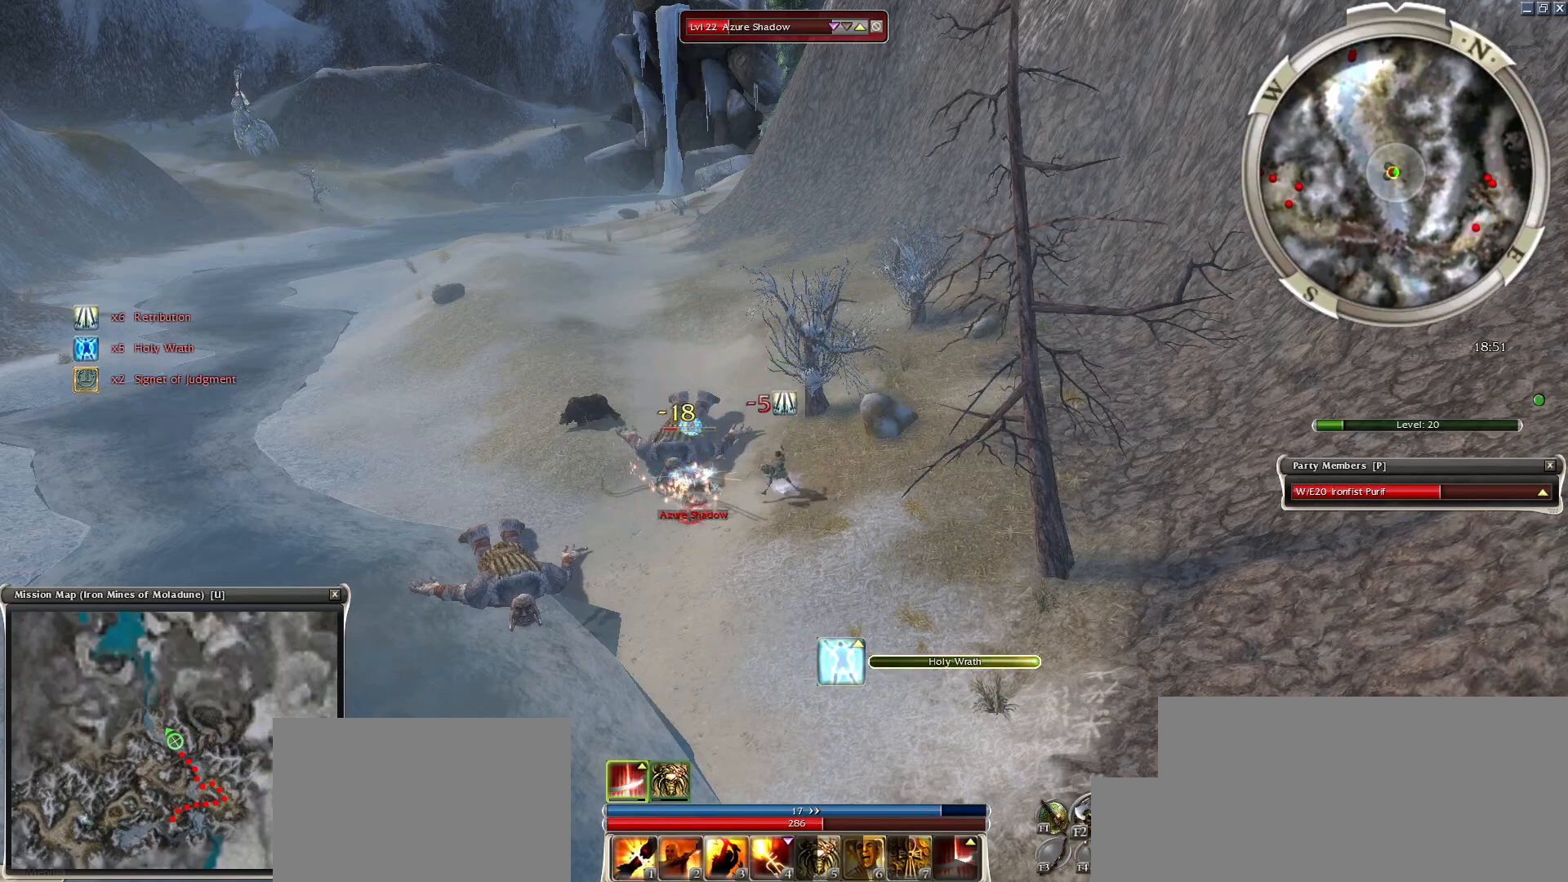
{"keys": [], "mouse": [], "events": [[83, "space", "down"], [233, "space", "up"], [333, "space", "down"], [483, "space", "up"]]}
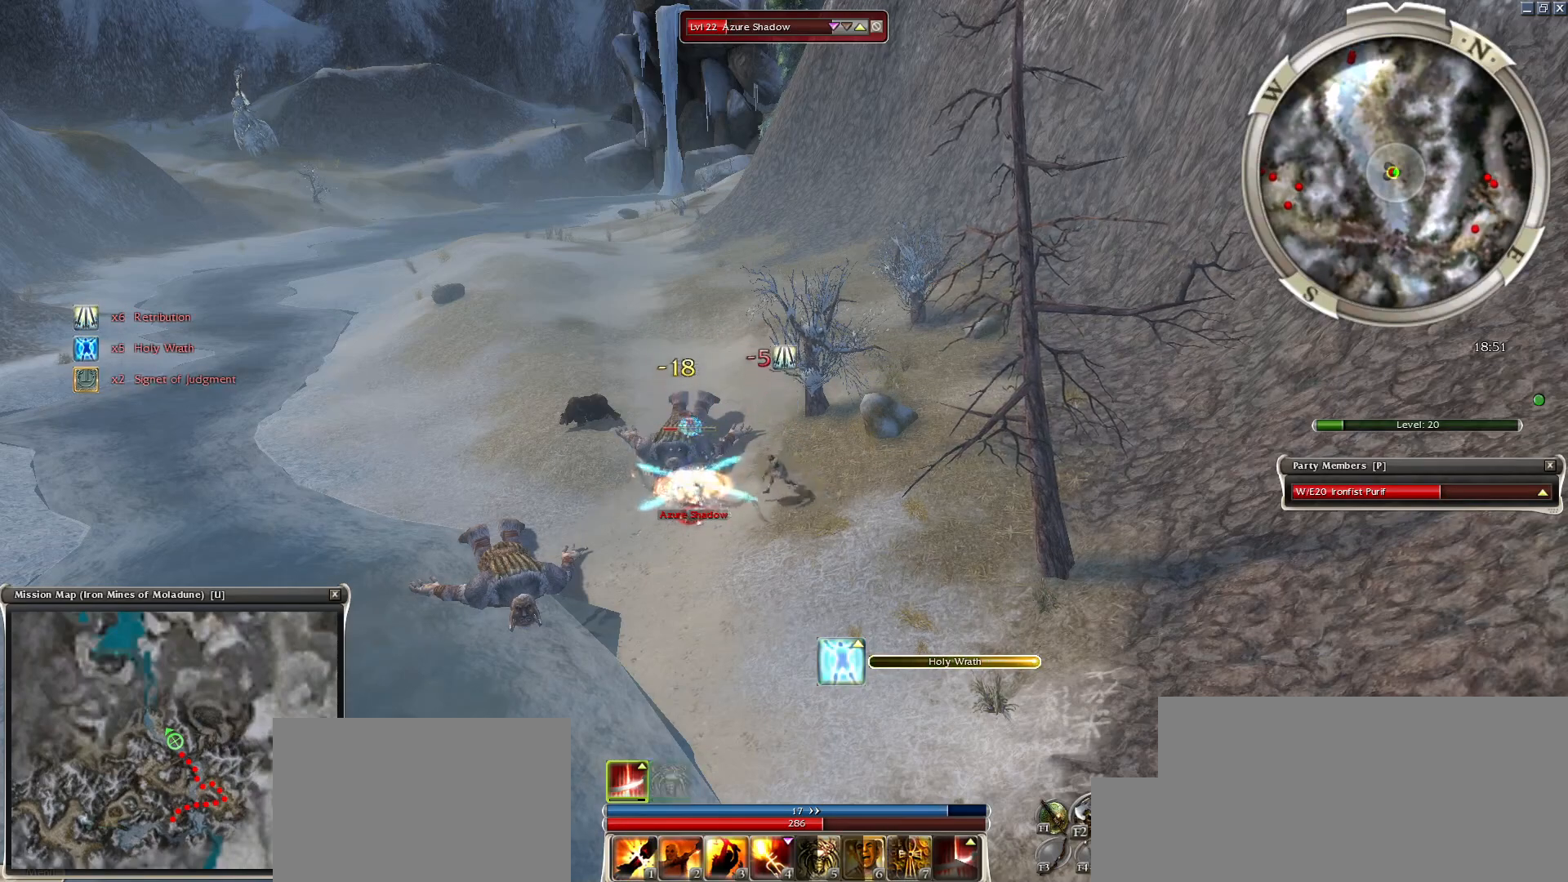
{"keys": [], "mouse": [], "events": [[33, "space", "down"], [183, "space", "up"], [283, "space", "down"], [383, "space", "up"]]}
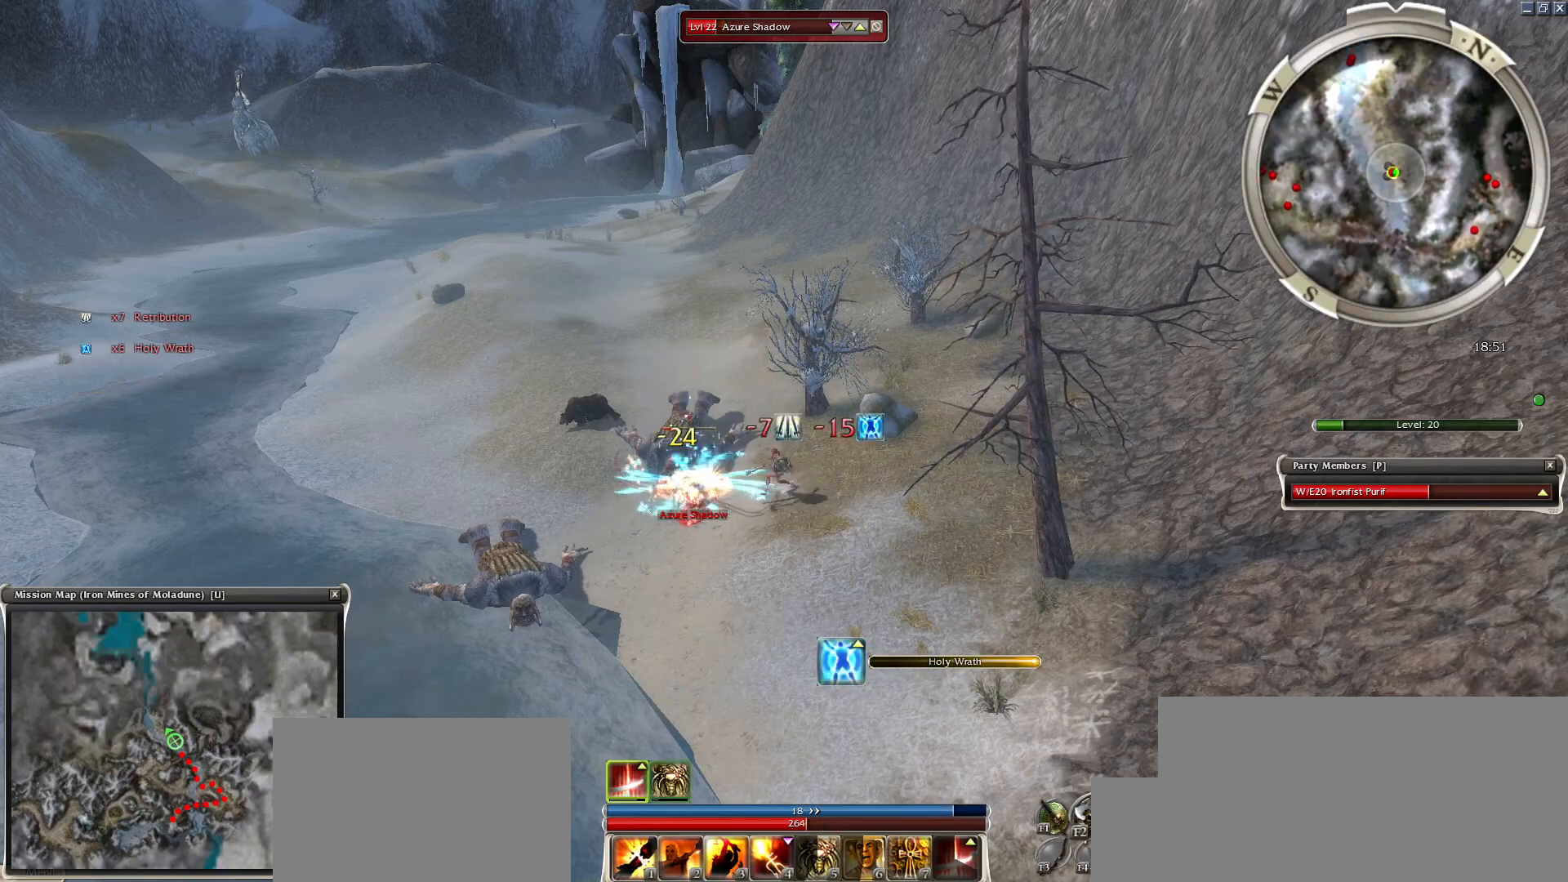
{"keys": ["1"], "mouse": ["right"], "events": [[33, "space", "down"], [217, "1", "down"], [300, "1", "up"], [300, "space", "up"], [450, "1", "down"], [500, "mouse_right", "down"]]}
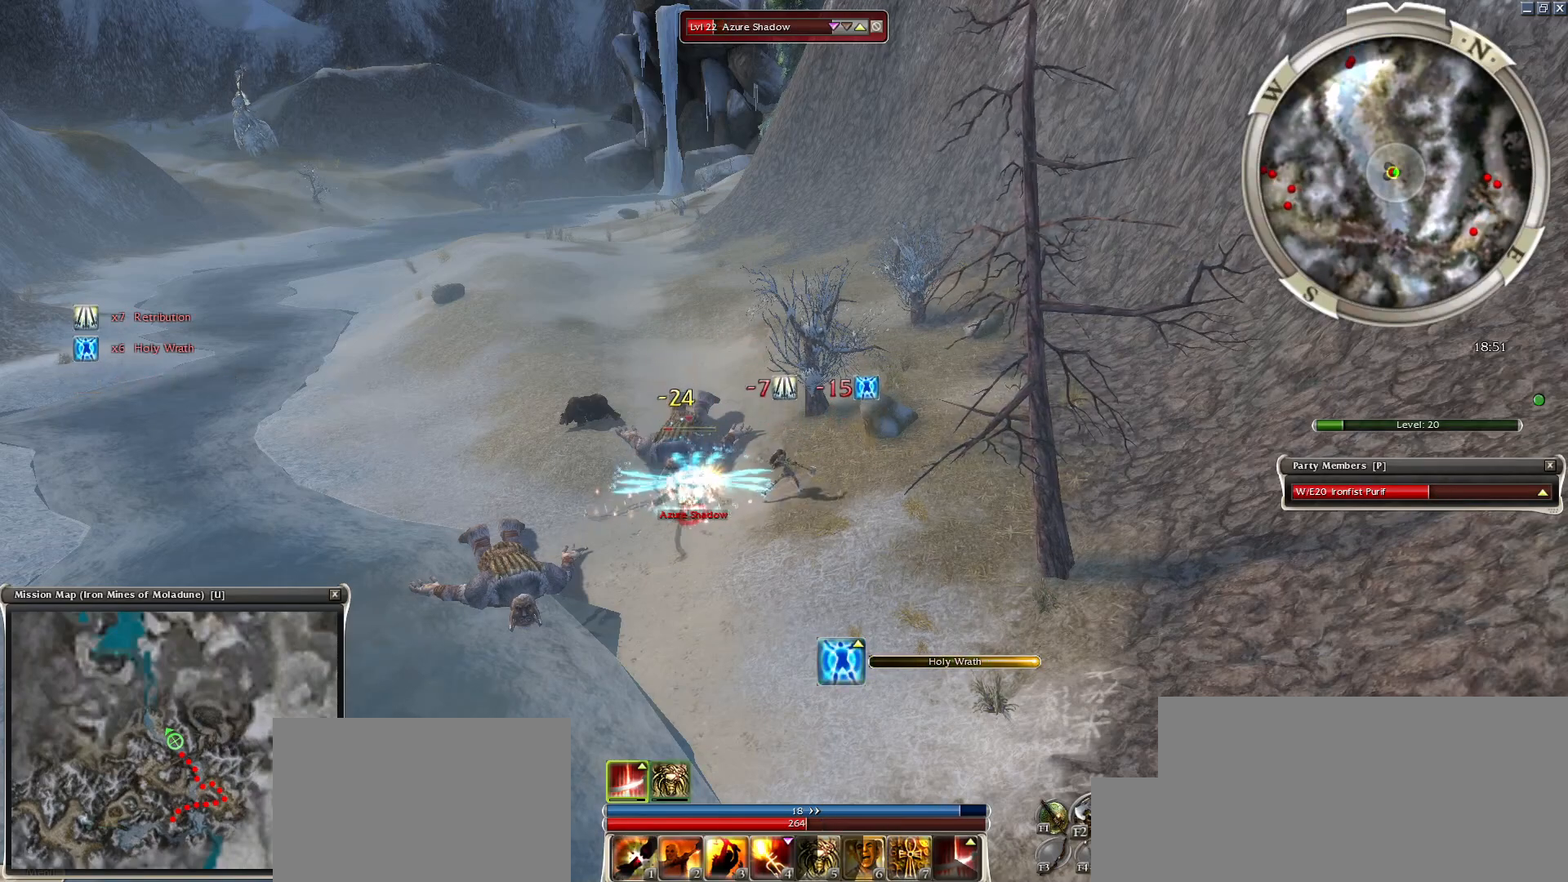
{"keys": ["space"], "mouse": [], "events": [[83, "1", "up"], [83, "mouse_right", "up"], [183, "mouse_right", "down"], [183, "space", "down"], [283, "mouse_right", "up"], [367, "mouse_right", "down"], [367, "space", "up"], [467, "mouse_right", "up"], [467, "space", "down"]]}
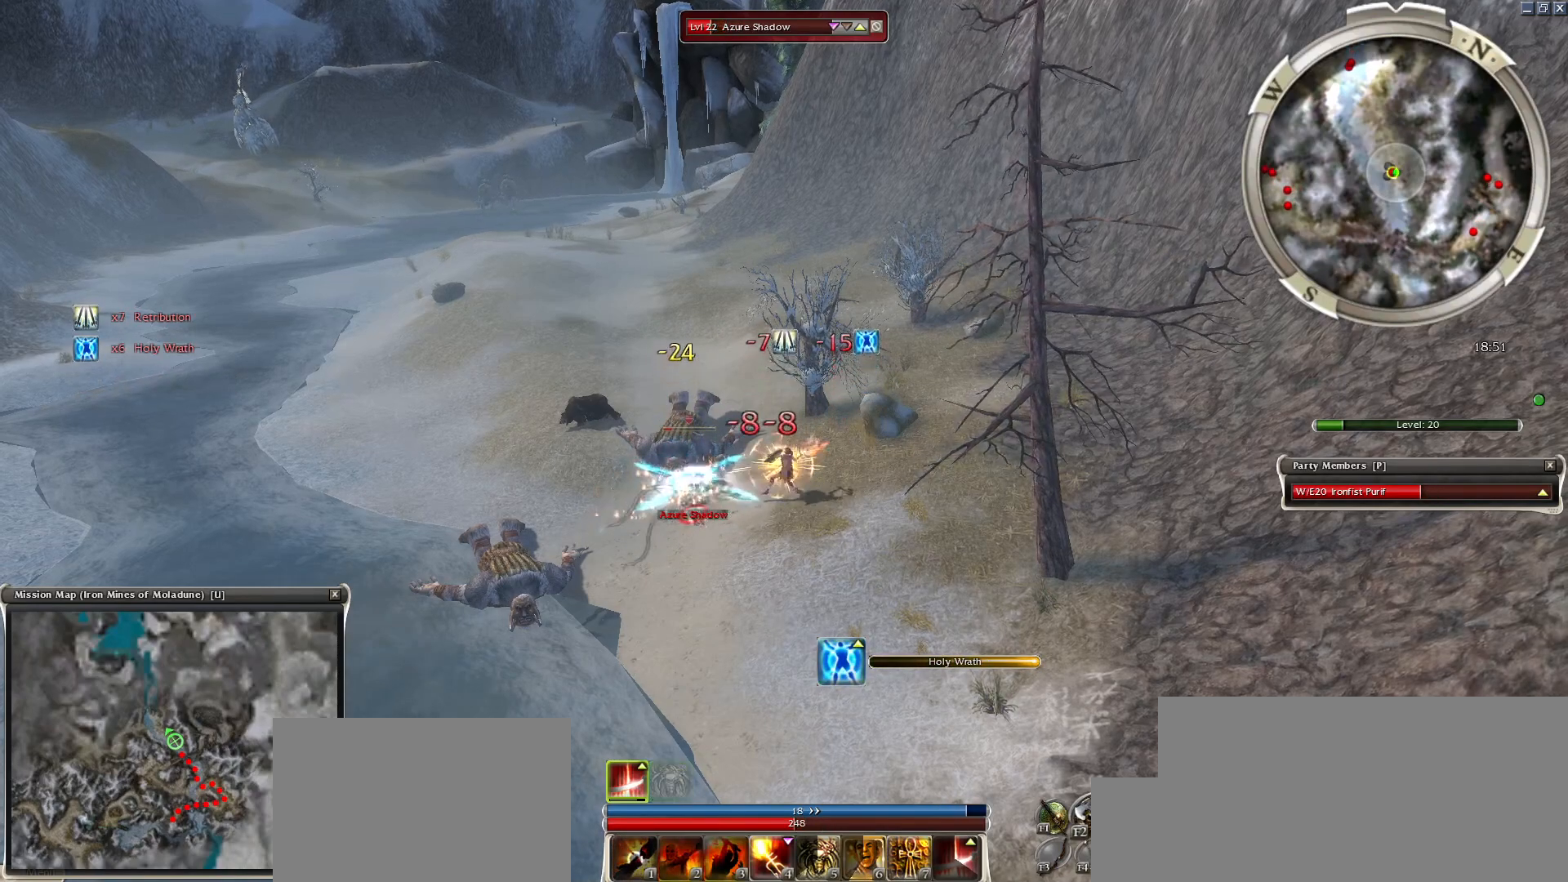
{"keys": ["2", "space"], "mouse": [], "events": [[50, "mouse_right", "down"], [100, "space", "up"], [150, "mouse_right", "up"], [200, "mouse_right", "down"], [250, "space", "down"], [300, "2", "down"], [383, "2", "up"], [433, "mouse_right", "up"], [483, "2", "down"]]}
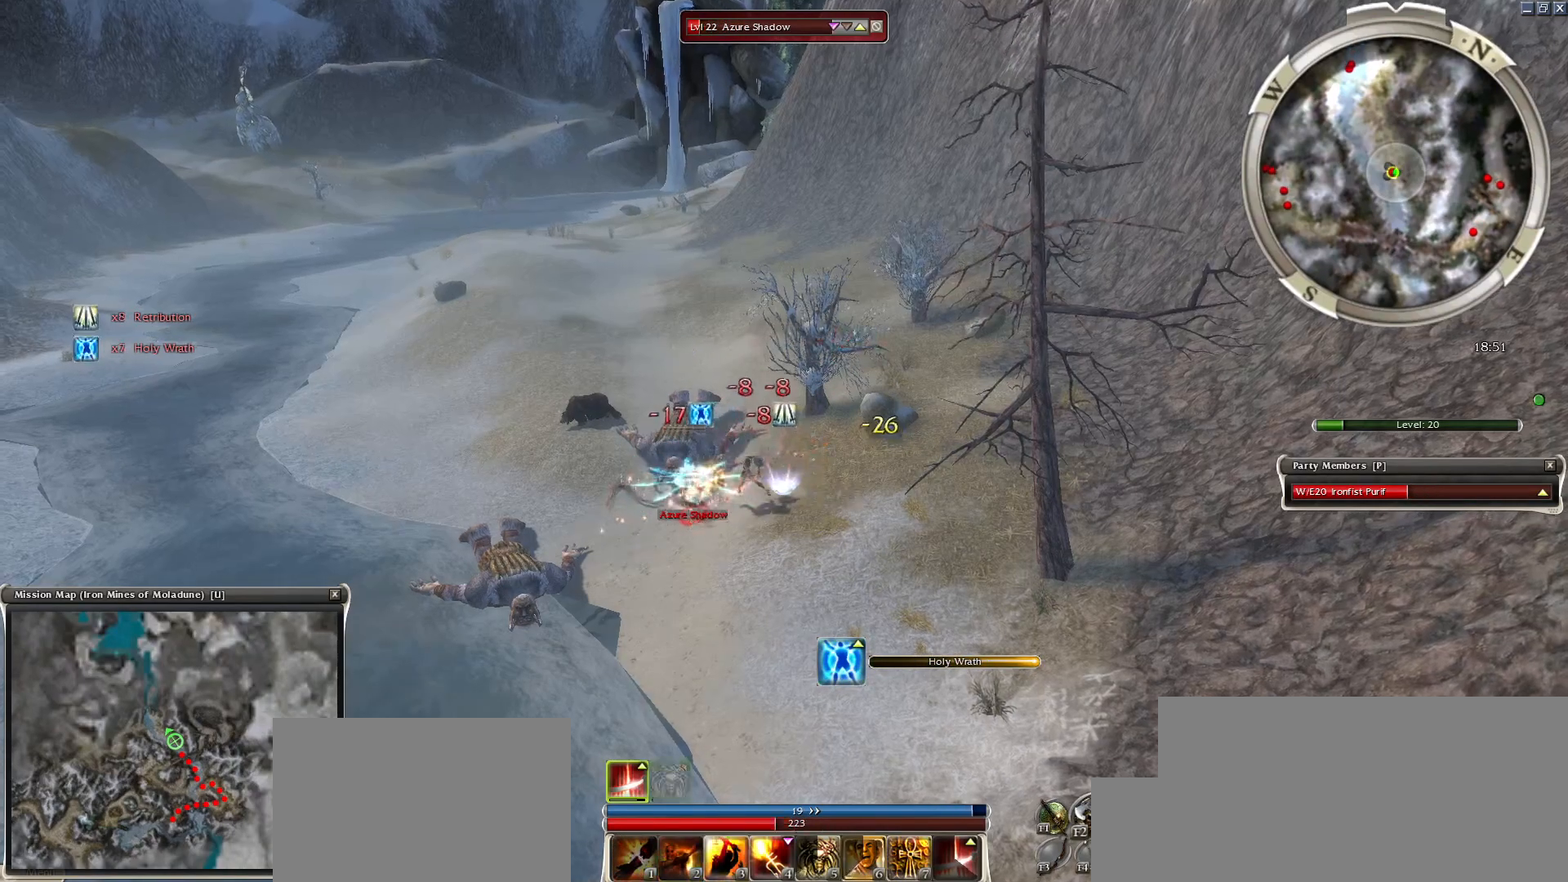
{"keys": ["space"], "mouse": [], "events": [[67, "2", "up"], [117, "2", "down"], [217, "2", "up"], [267, "mouse_right", "down"], [300, "mouse_right", "up"], [300, "space", "up"], [400, "mouse_right", "down"], [400, "space", "down"], [500, "mouse_right", "up"]]}
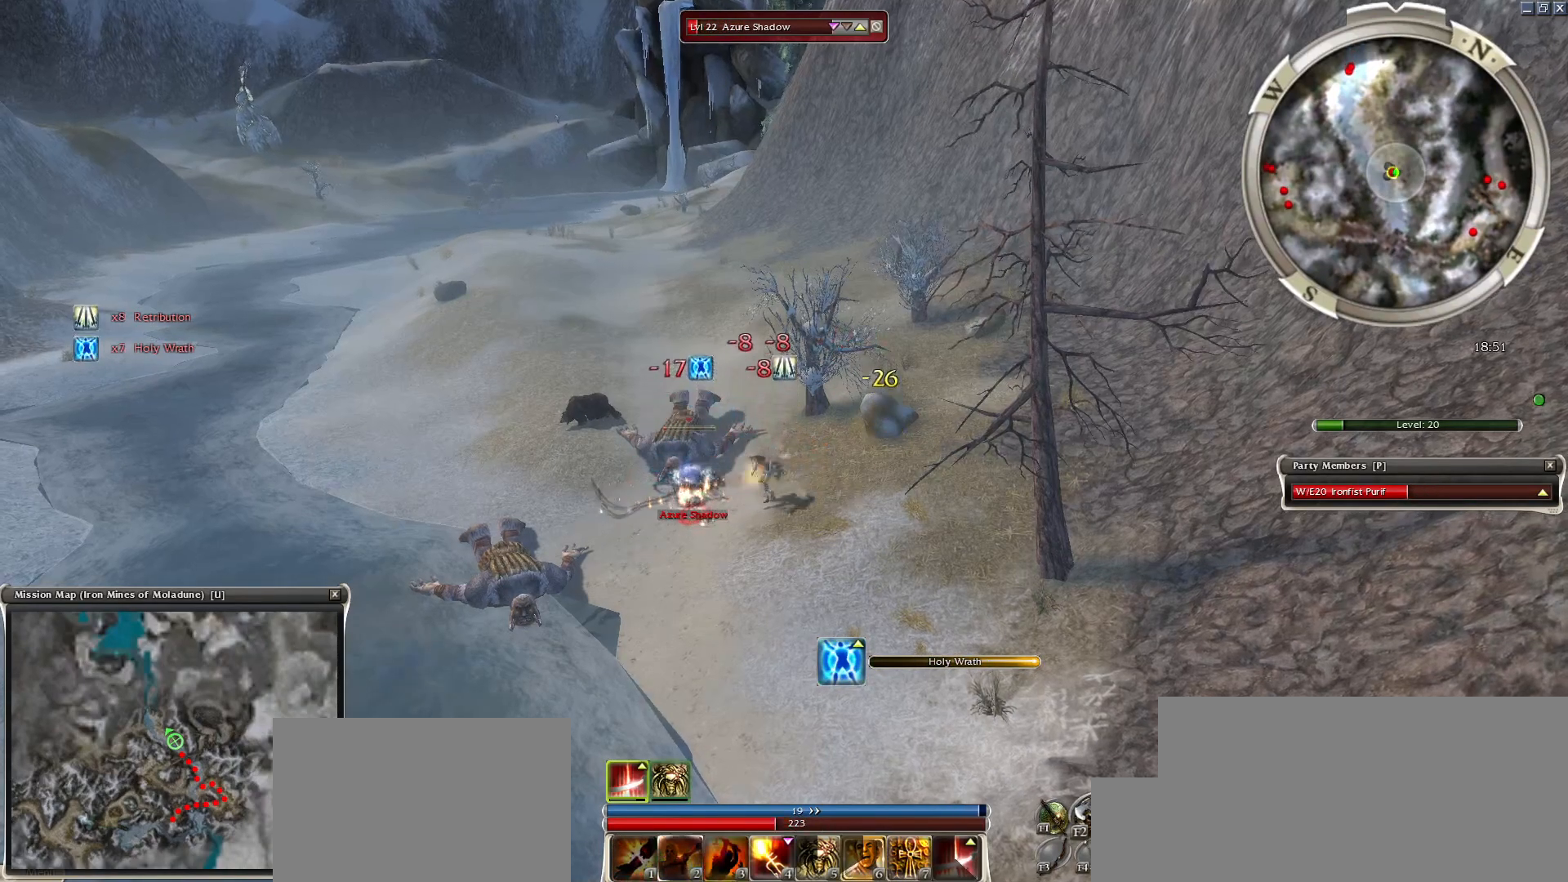
{"keys": ["space"], "mouse": ["right"], "events": [[83, "mouse_right", "down"], [83, "space", "up"], [133, "space", "down"], [183, "mouse_right", "up"], [233, "mouse_right", "down"], [283, "space", "up"], [317, "mouse_right", "up"], [367, "space", "down"], [417, "mouse_right", "down"]]}
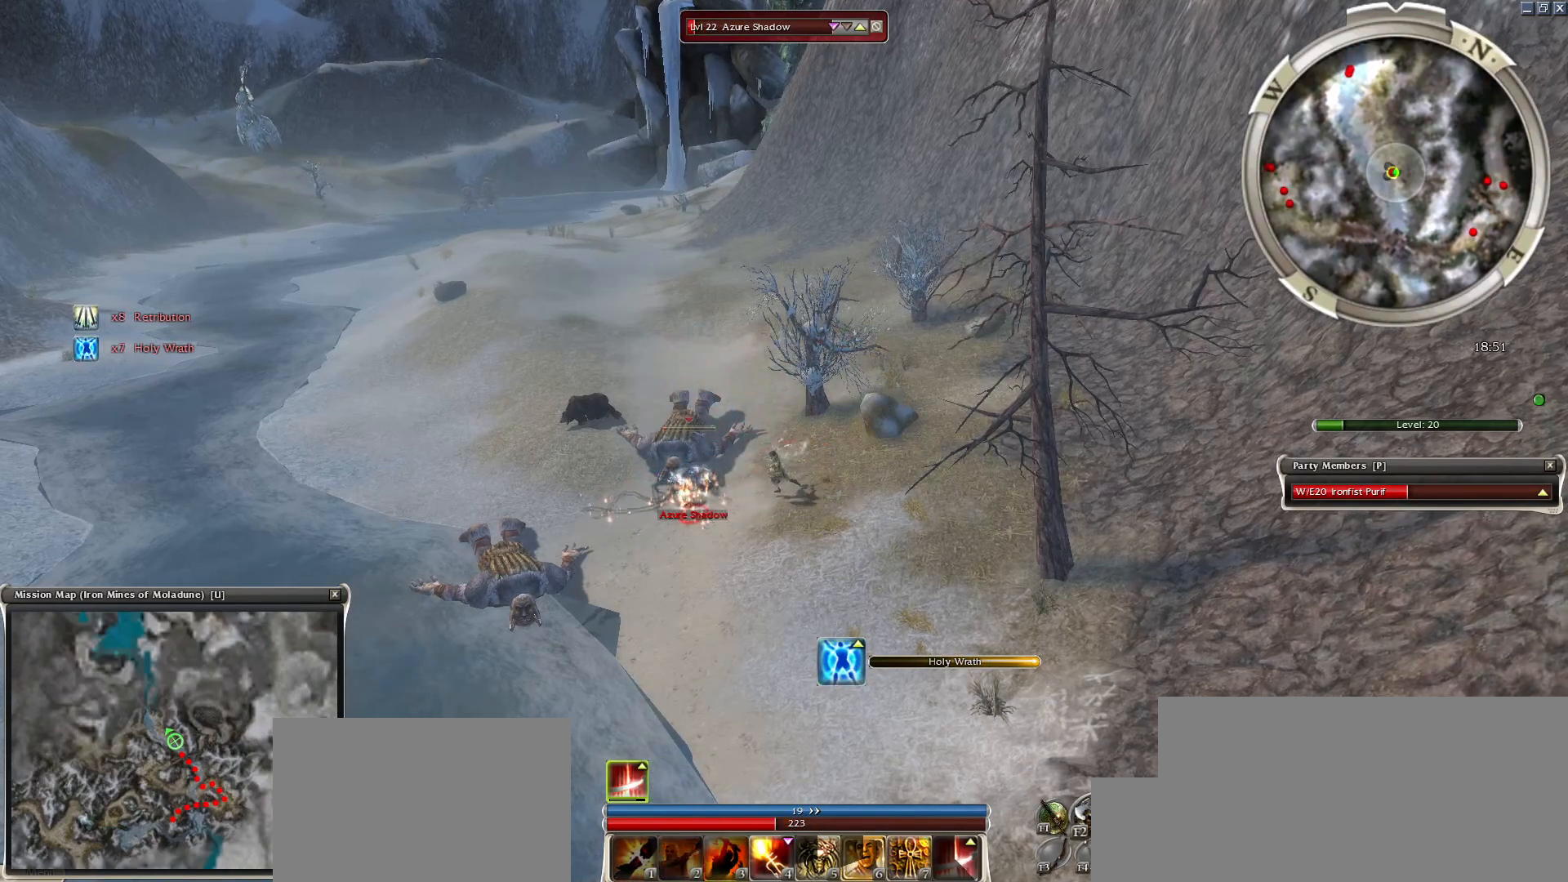
{"keys": [], "mouse": [], "events": [[17, "mouse_right", "up"], [17, "space", "up"], [67, "mouse_right", "down"], [100, "space", "down"], [200, "mouse_right", "up"], [250, "space", "up"], [333, "space", "down"], [383, "space", "up"]]}
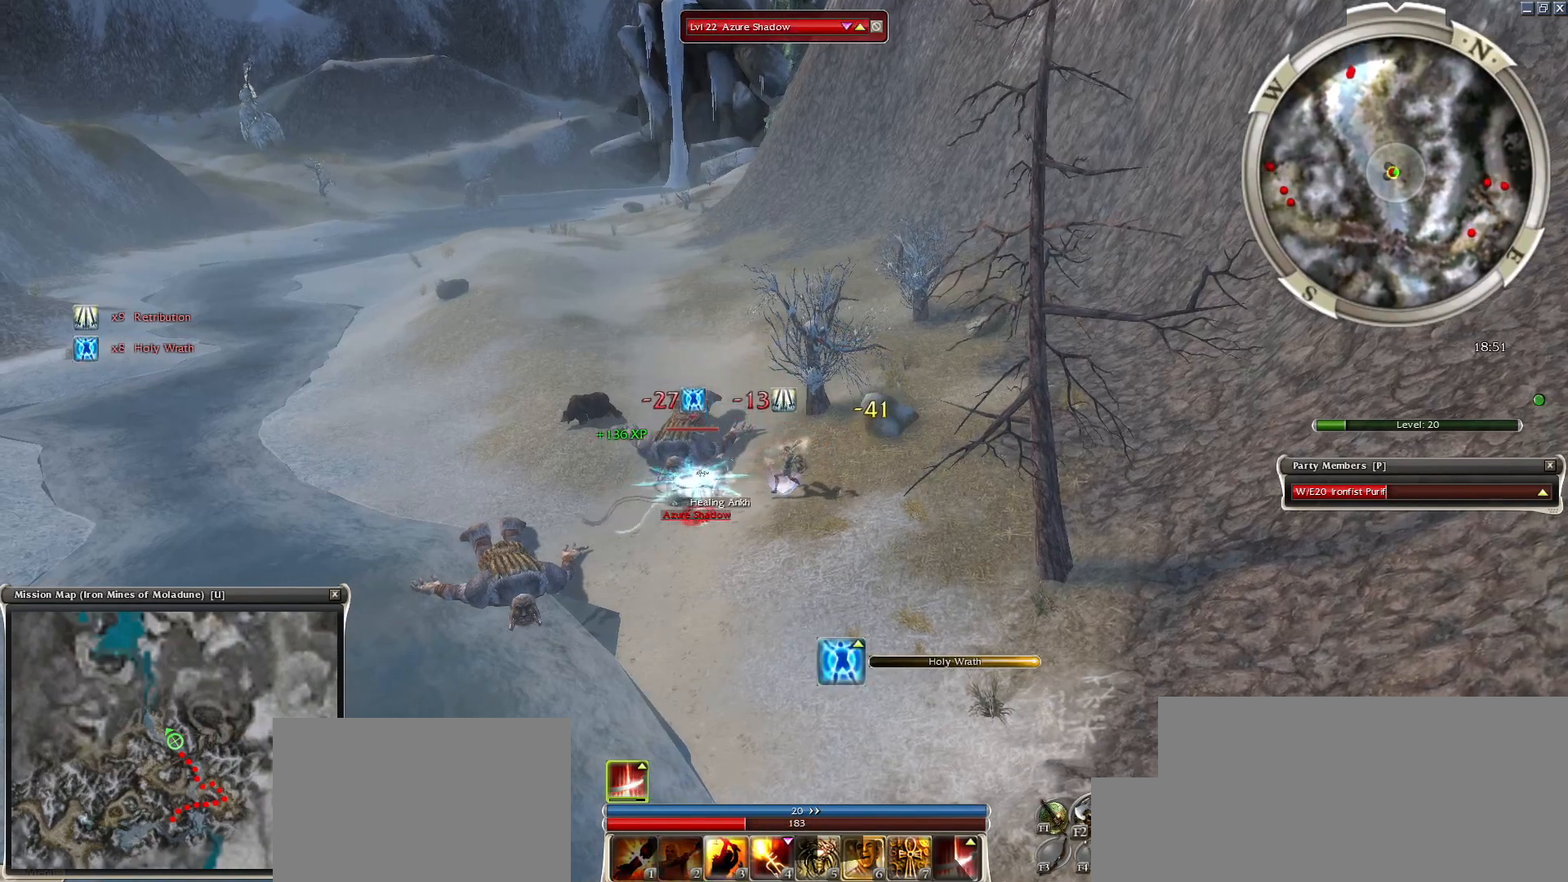
{"keys": [], "mouse": [], "events": [[300, "c", "down"], [350, "space", "down"], [450, "c", "up"], [500, "space", "up"]]}
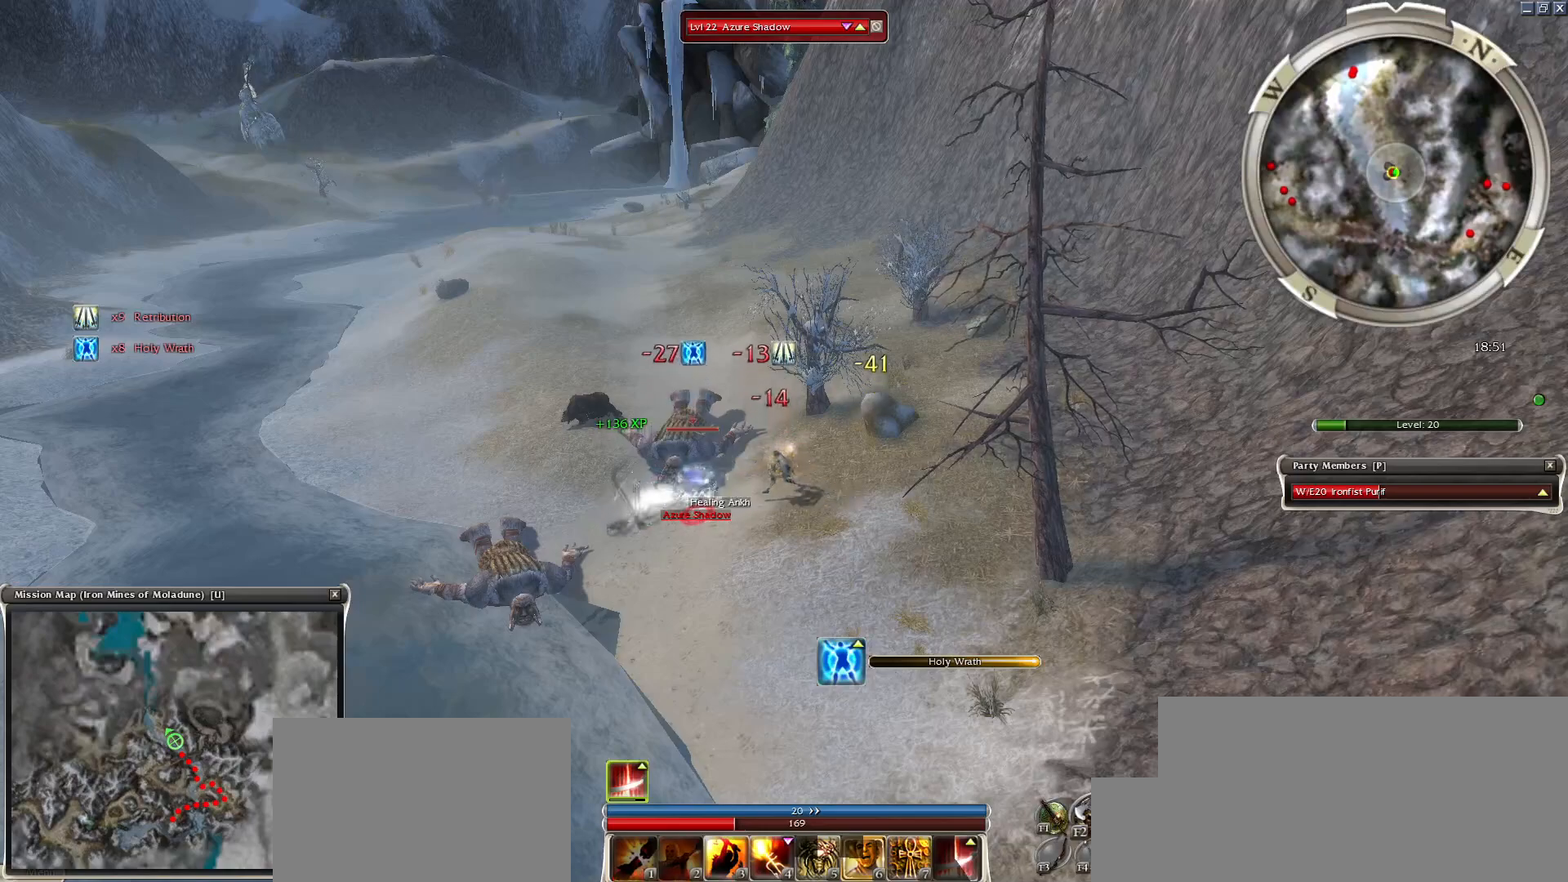
{"keys": [], "mouse": [], "events": [[83, "g", "down"], [233, "g", "up"]]}
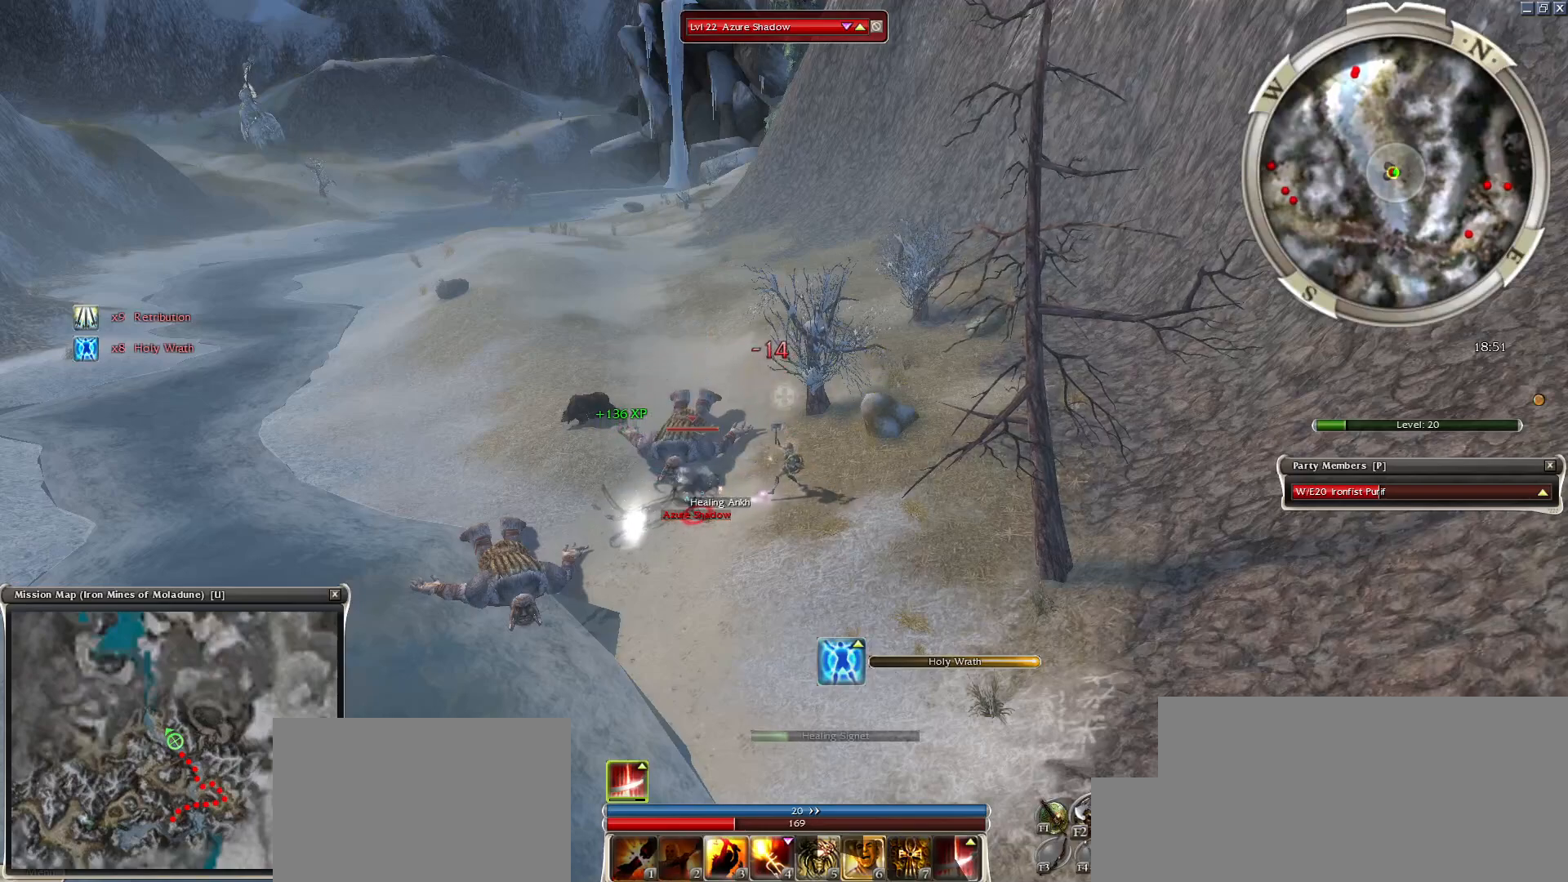
{"keys": [], "mouse": [], "events": [[383, "mouse_right", "down"], [433, "mouse_right", "up"]]}
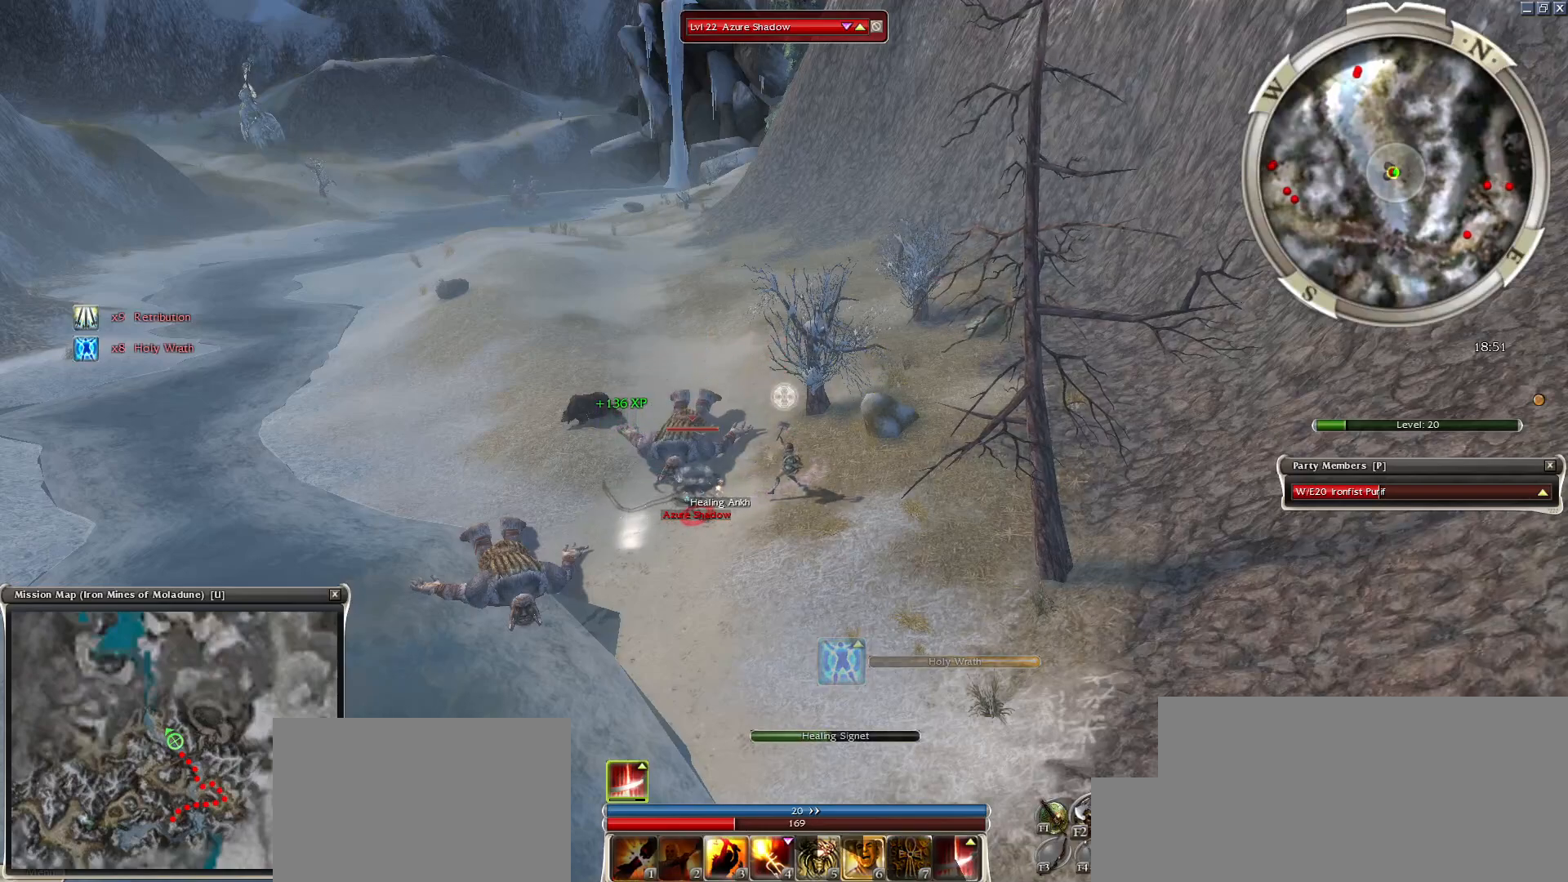
{"keys": [], "mouse": [], "events": [[33, "mouse_right", "down"], [117, "mouse_right", "up"], [217, "mouse_right", "down"], [300, "mouse_right", "up"], [400, "mouse_right", "down"], [500, "mouse_right", "up"]]}
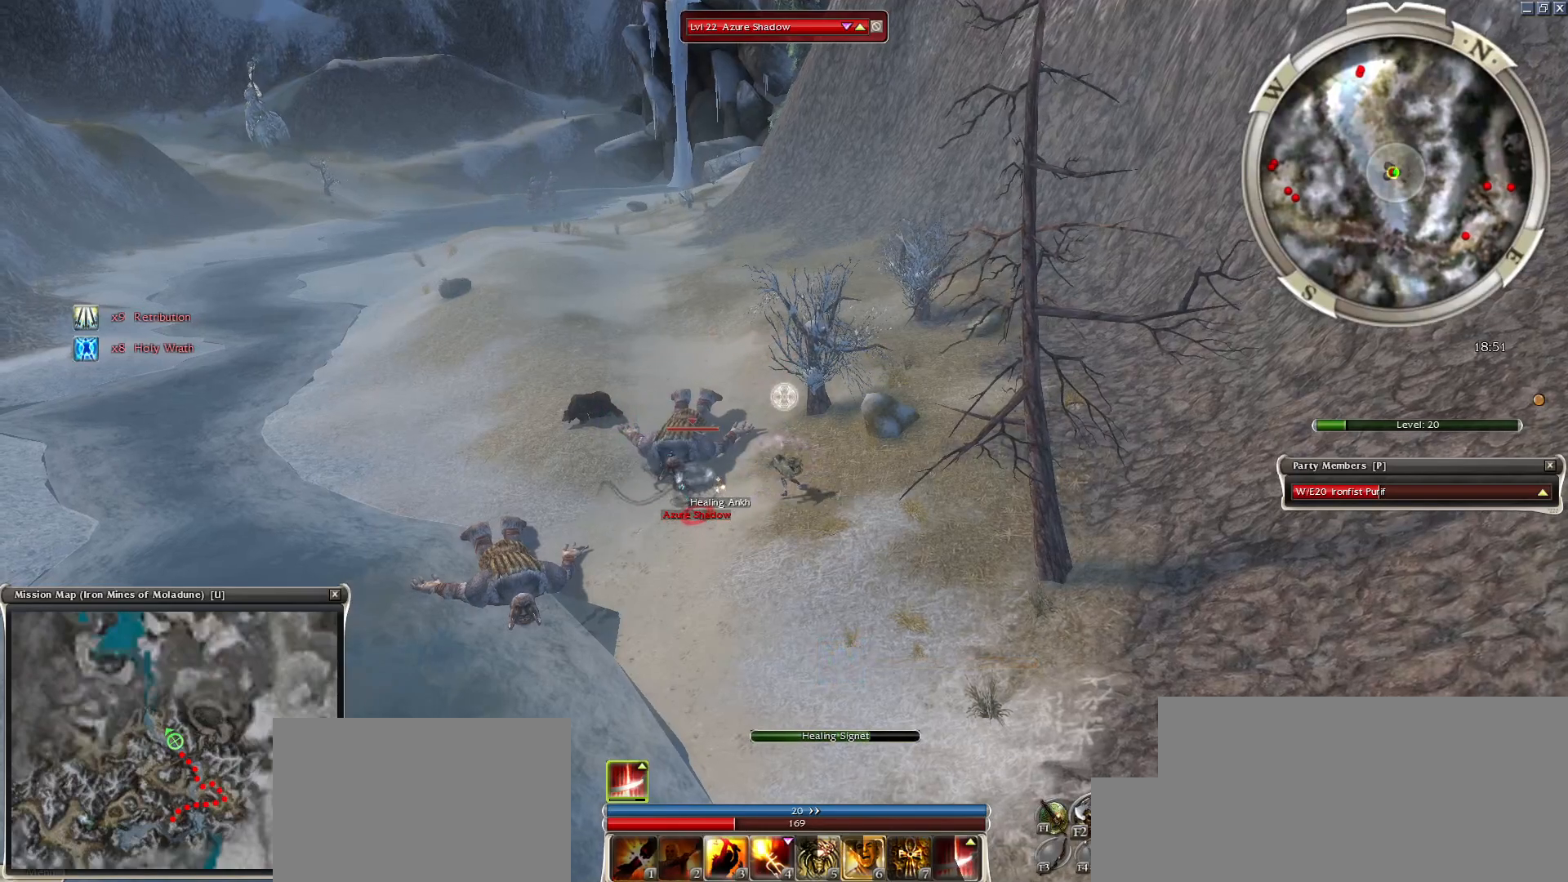
{"keys": [], "mouse": ["right"], "events": [[50, "mouse_right", "down"], [183, "mouse_right", "up"], [233, "mouse_right", "down"], [317, "mouse_right", "up"], [417, "mouse_right", "down"]]}
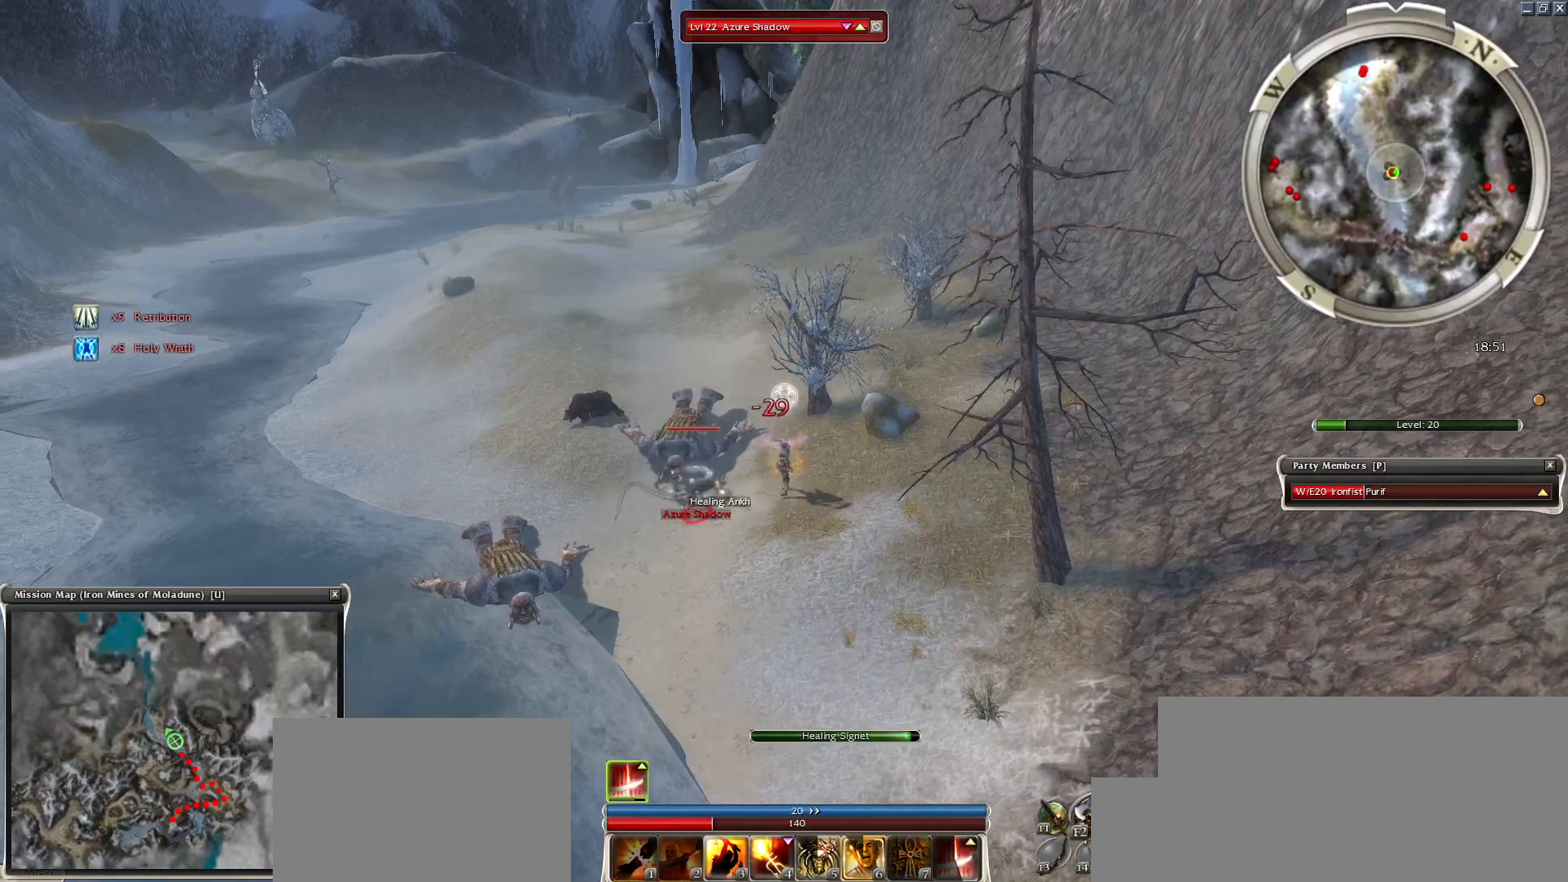
{"keys": [], "mouse": [], "events": [[17, "mouse_right", "up"], [200, "space", "down"], [383, "space", "up"]]}
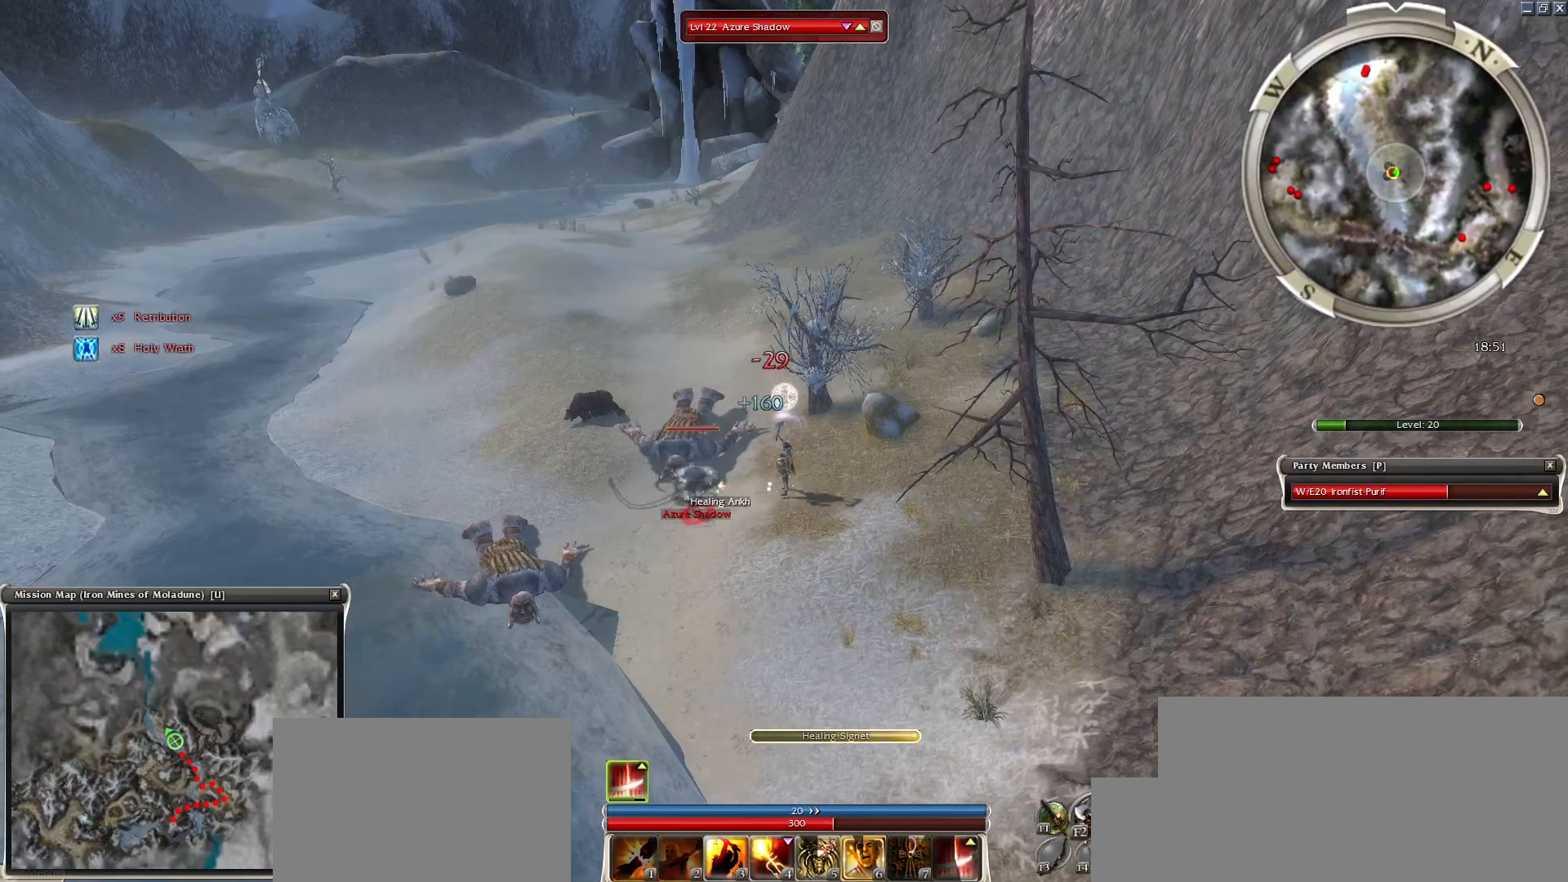
{"keys": ["4"], "mouse": [], "events": [[167, "mouse_left", "down"], [217, "mouse_left", "up"], [267, "mouse_left", "down"], [350, "e", "down"], [400, "mouse_left", "up"], [450, "e", "up"], [500, "4", "down"]]}
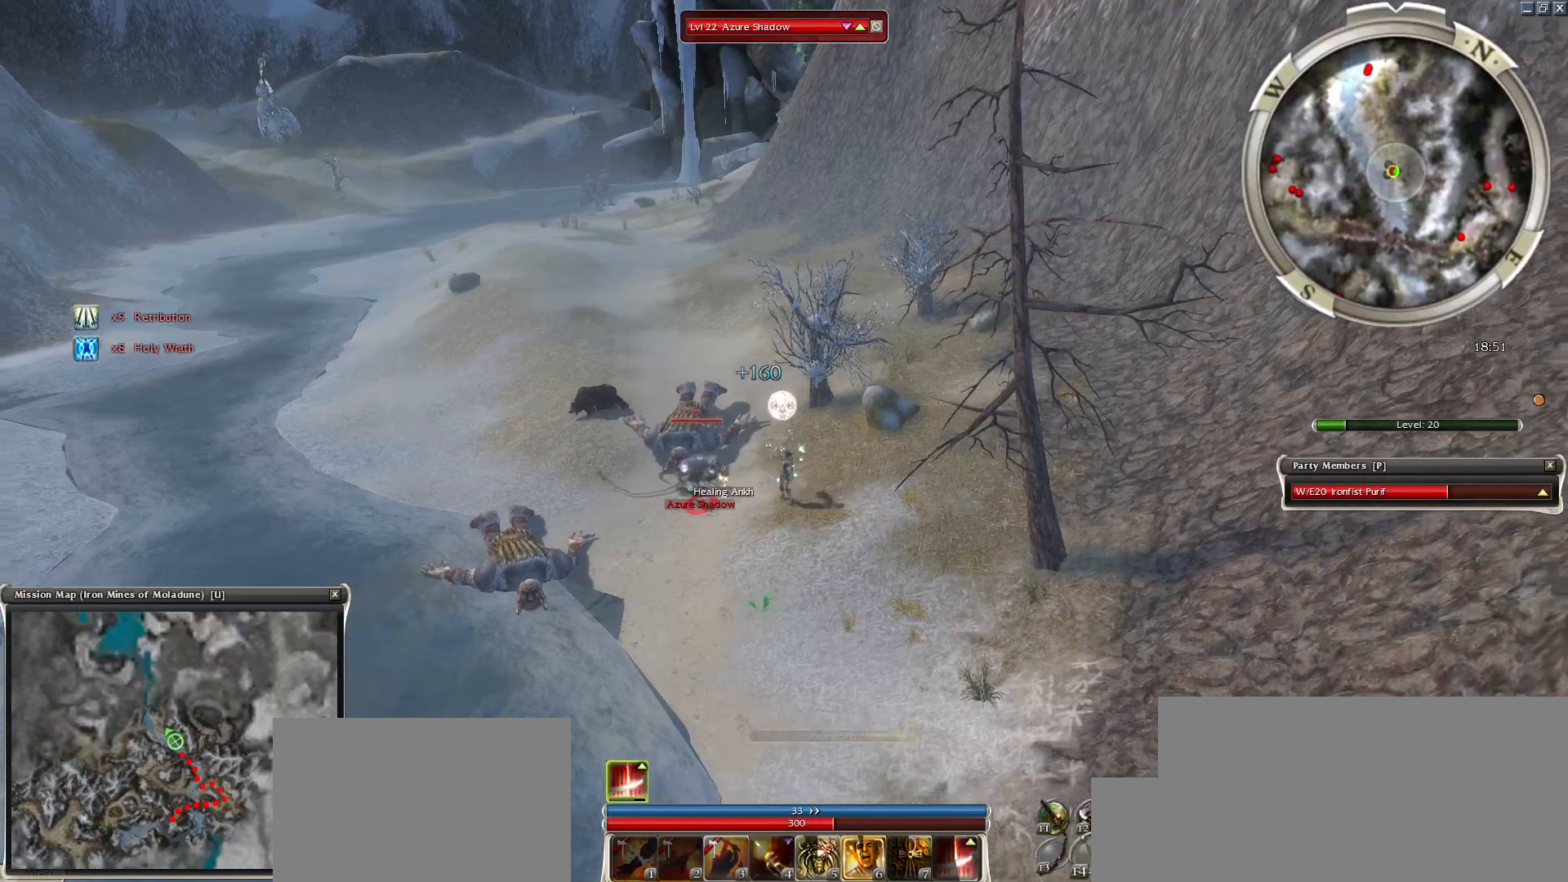
{"keys": [], "mouse": [], "events": [[333, "4", "up"], [333, "mouse_right", "down"], [417, "mouse_right", "up"]]}
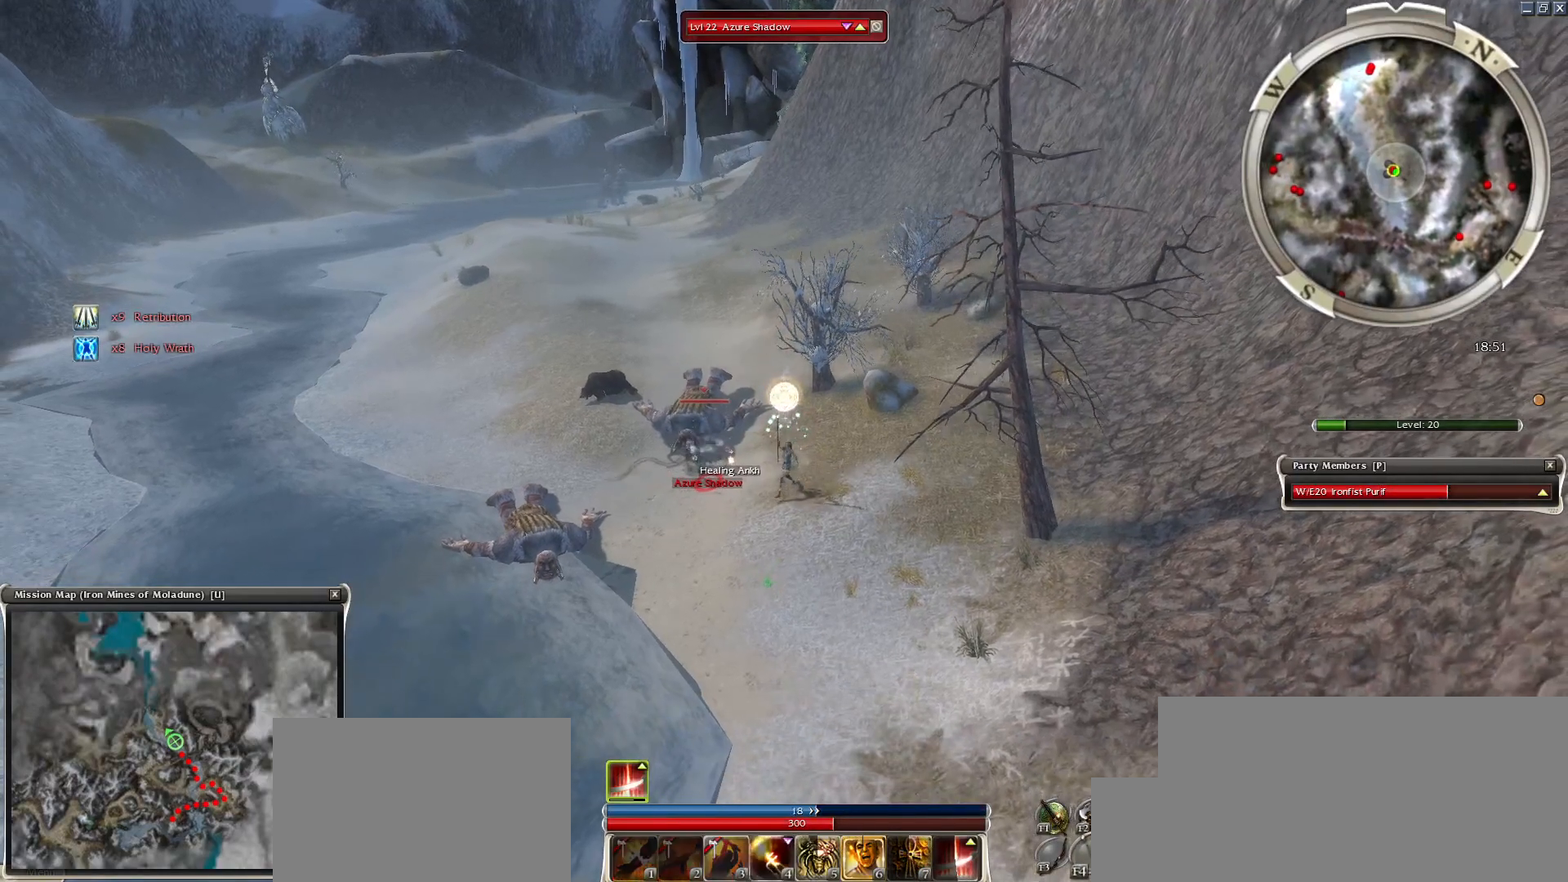
{"keys": [], "mouse": ["right"], "events": [[67, "mouse_right", "down"], [100, "mouse_right", "up"], [250, "mouse_right", "down"], [383, "mouse_right", "up"], [483, "mouse_right", "down"]]}
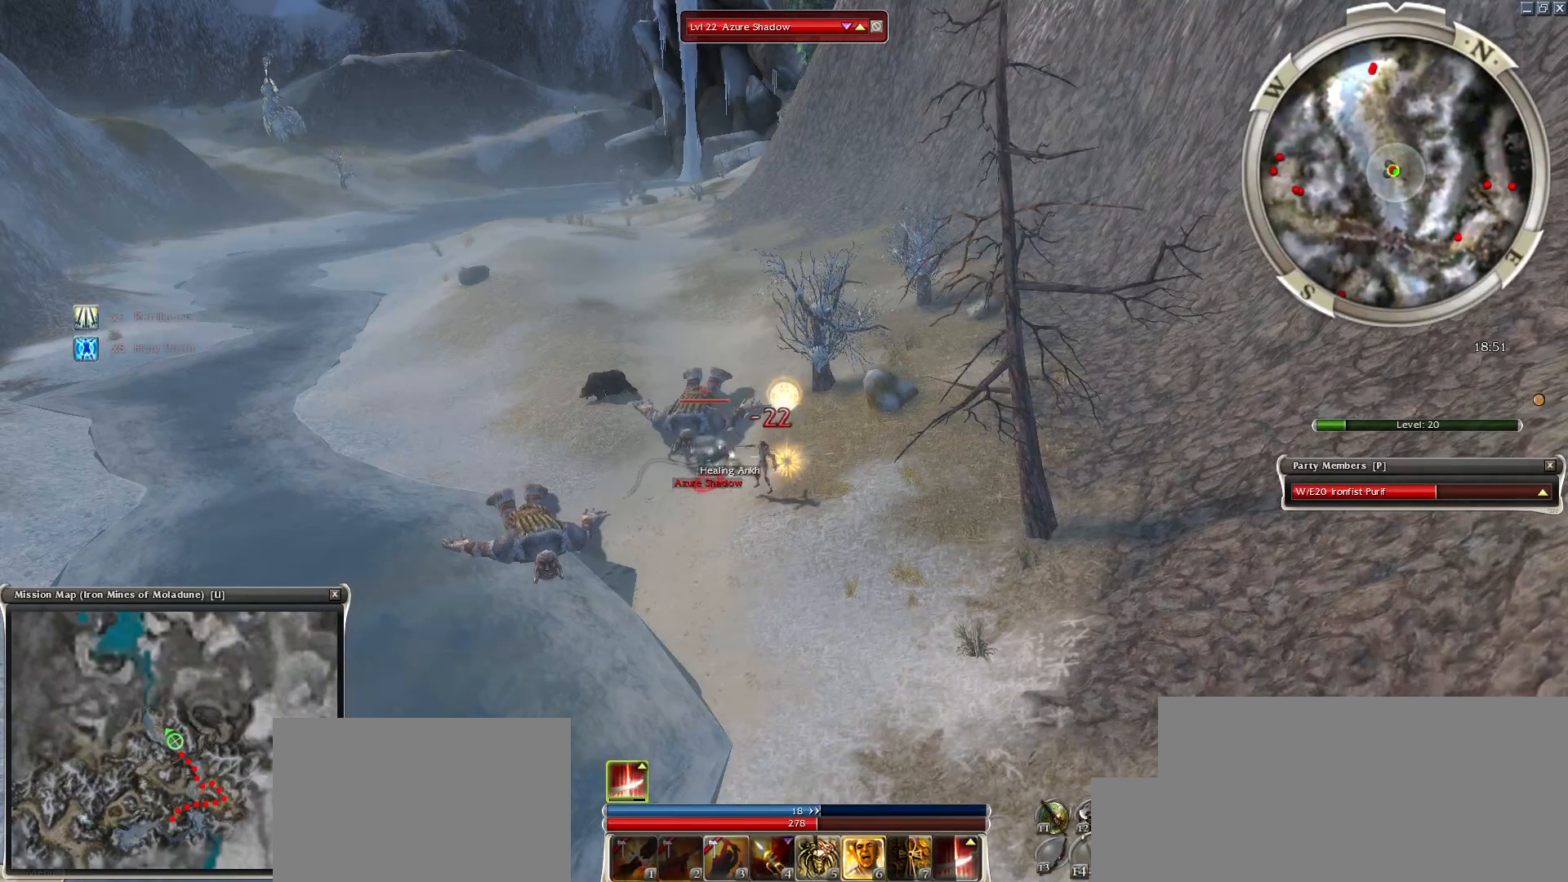
{"keys": [], "mouse": ["right"], "events": [[67, "mouse_right", "up"], [500, "mouse_right", "down"]]}
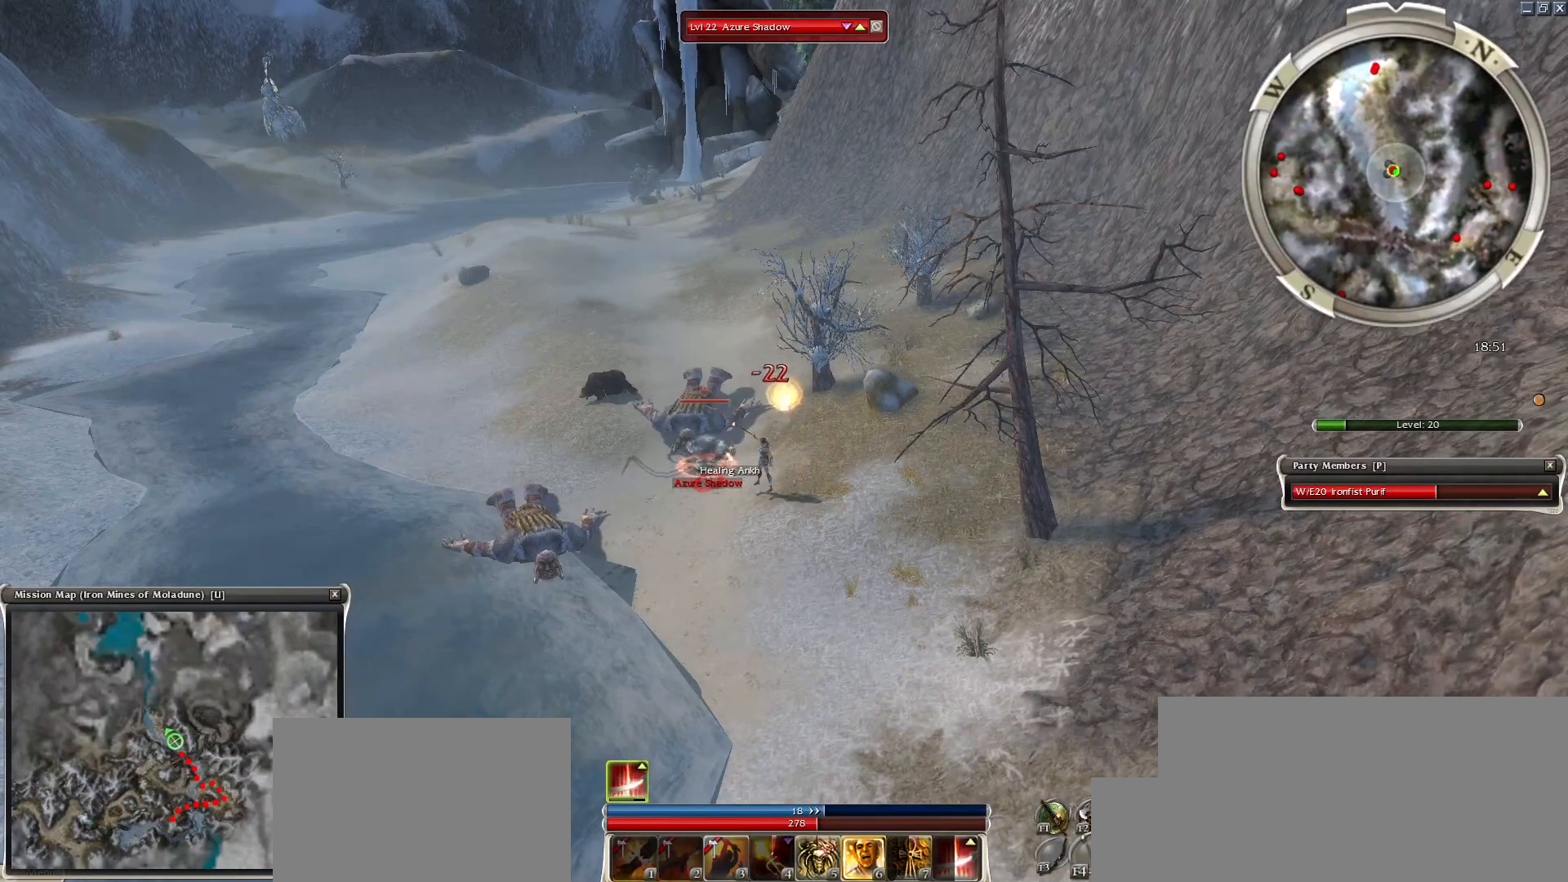
{"keys": [], "mouse": [], "events": [[83, "mouse_right", "up"], [183, "mouse_right", "down"], [283, "mouse_right", "up"], [367, "mouse_right", "down"], [417, "mouse_right", "up"]]}
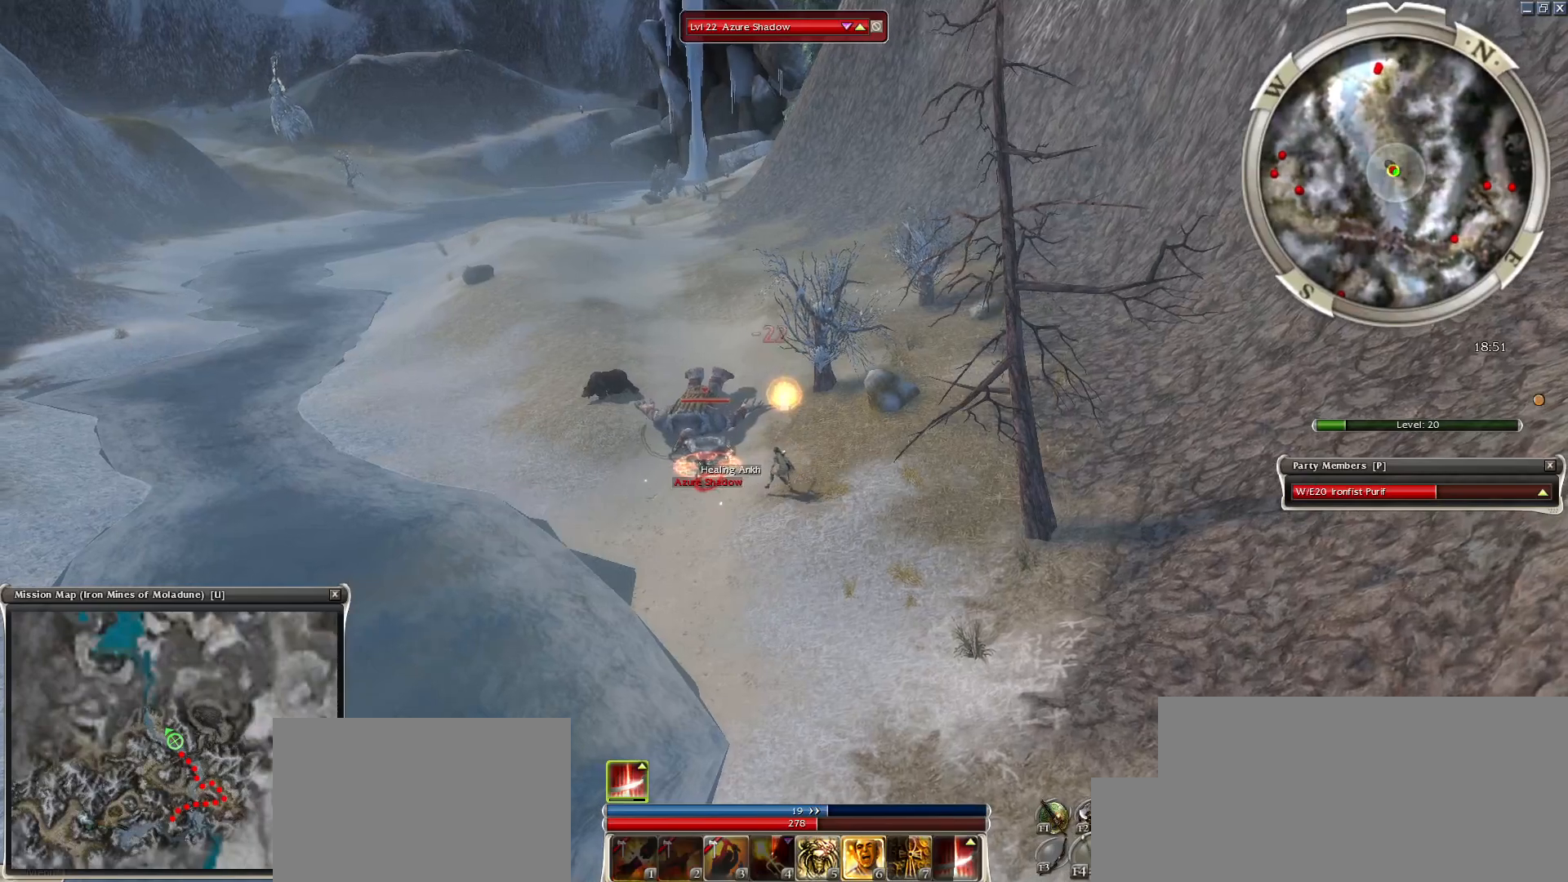
{"keys": ["space", "z"], "mouse": [], "events": [[50, "mouse_right", "down"], [150, "mouse_right", "up"], [150, "z", "down"], [350, "mouse_mb4", "down"], [483, "mouse_mb4", "up"], [483, "space", "down"]]}
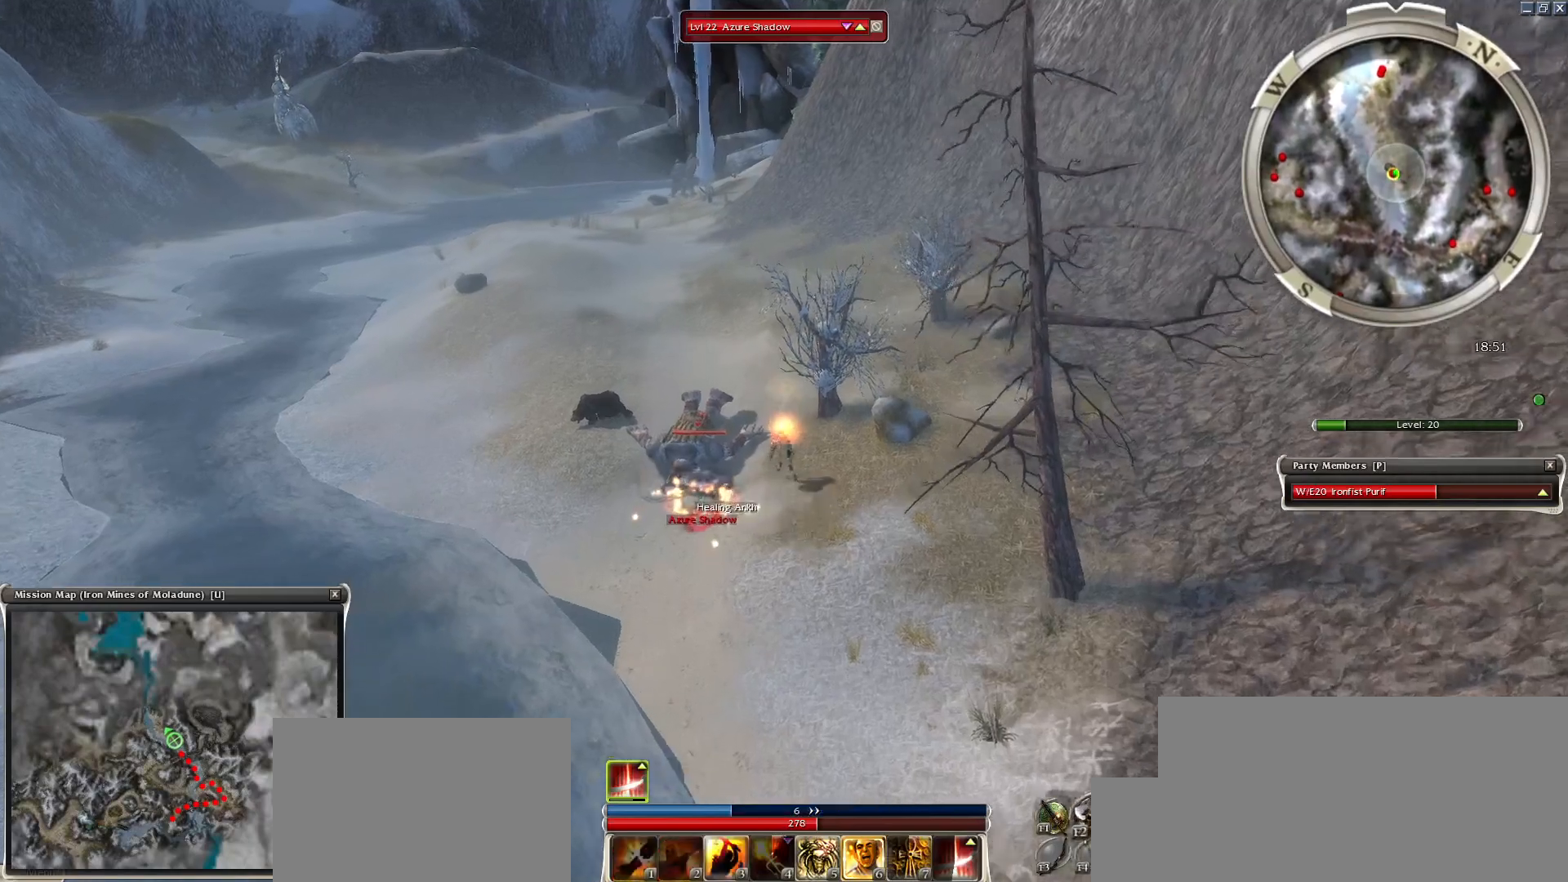
{"keys": ["space"], "mouse": [], "events": [[67, "z", "up"], [167, "space", "up"], [267, "space", "down"], [400, "space", "up"], [500, "space", "down"]]}
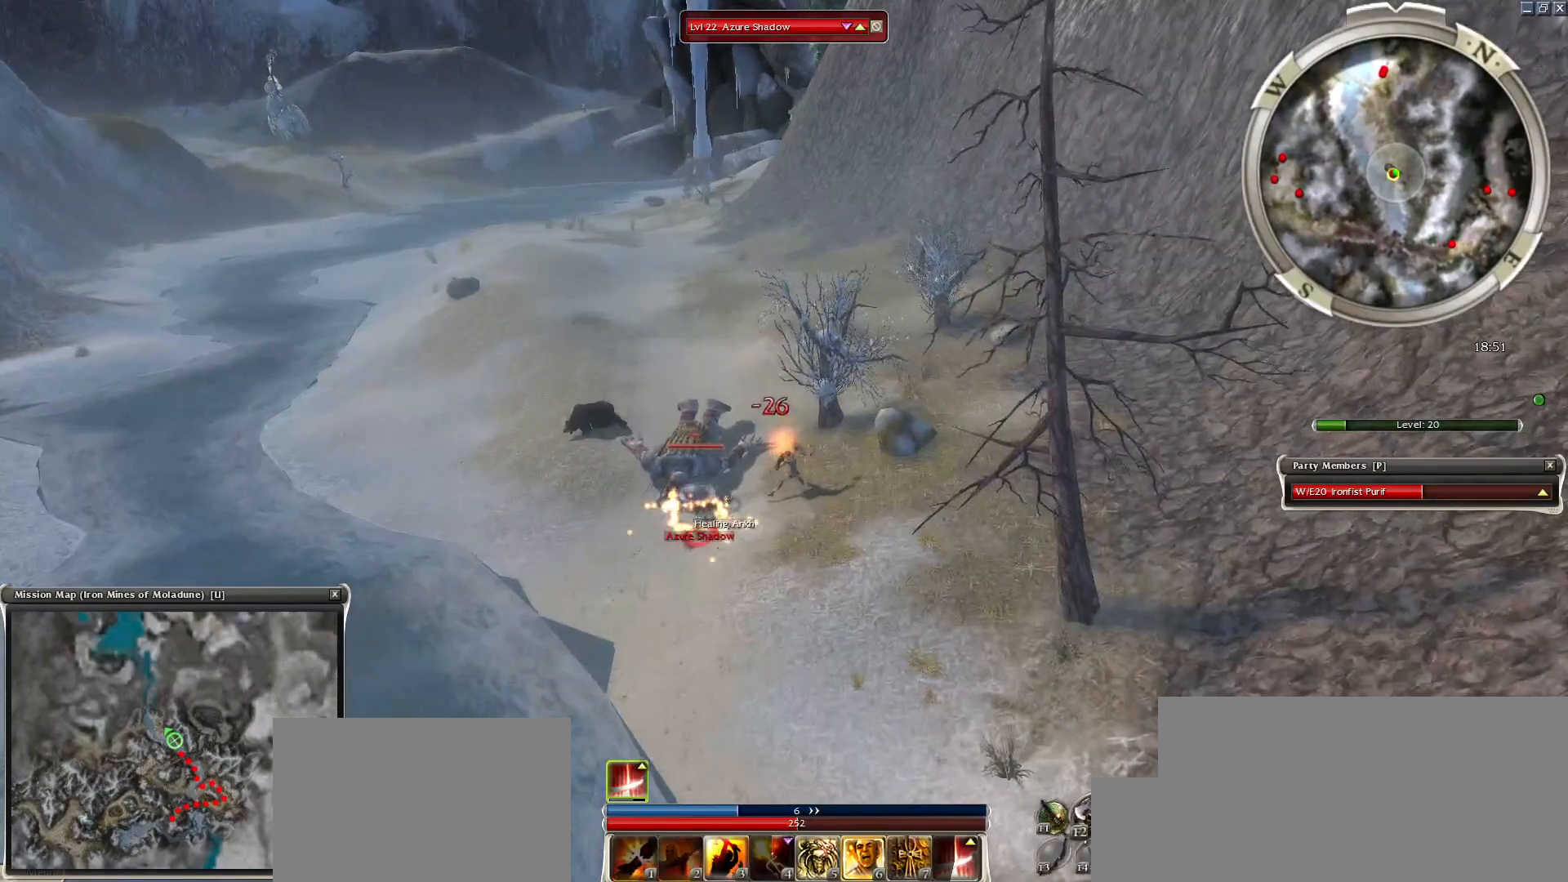
{"keys": ["space"], "mouse": [], "events": [[133, "space", "up"], [183, "x", "down"], [317, "x", "up"], [367, "space", "down"]]}
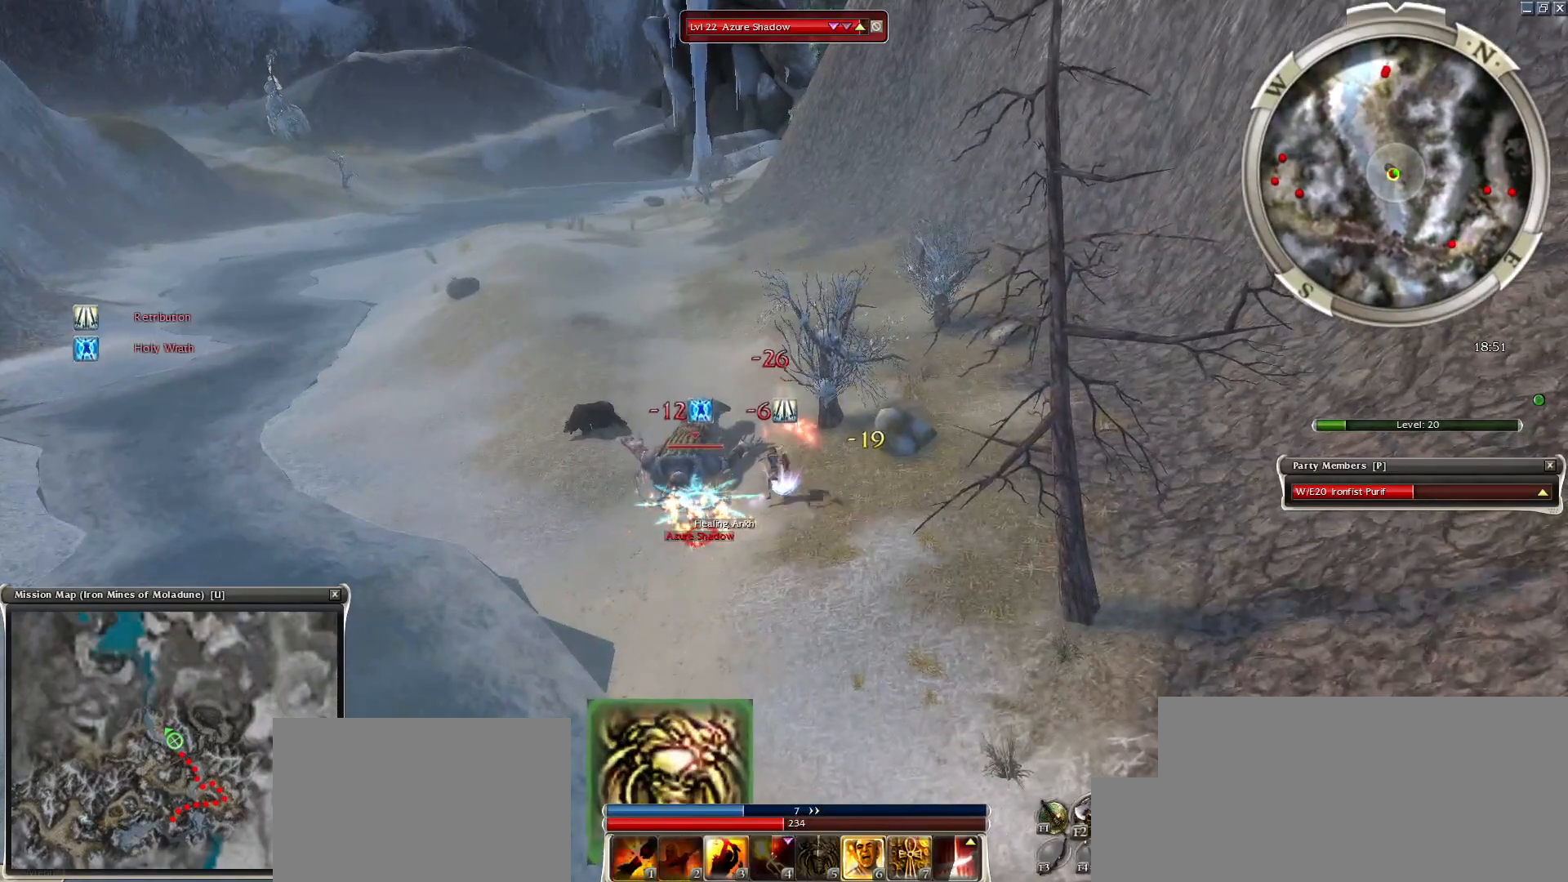
{"keys": ["space"], "mouse": ["right"], "events": [[17, "space", "up"], [150, "space", "down"], [250, "mouse_right", "down"], [300, "space", "up"], [333, "mouse_right", "up"], [383, "space", "down"], [433, "mouse_right", "down"]]}
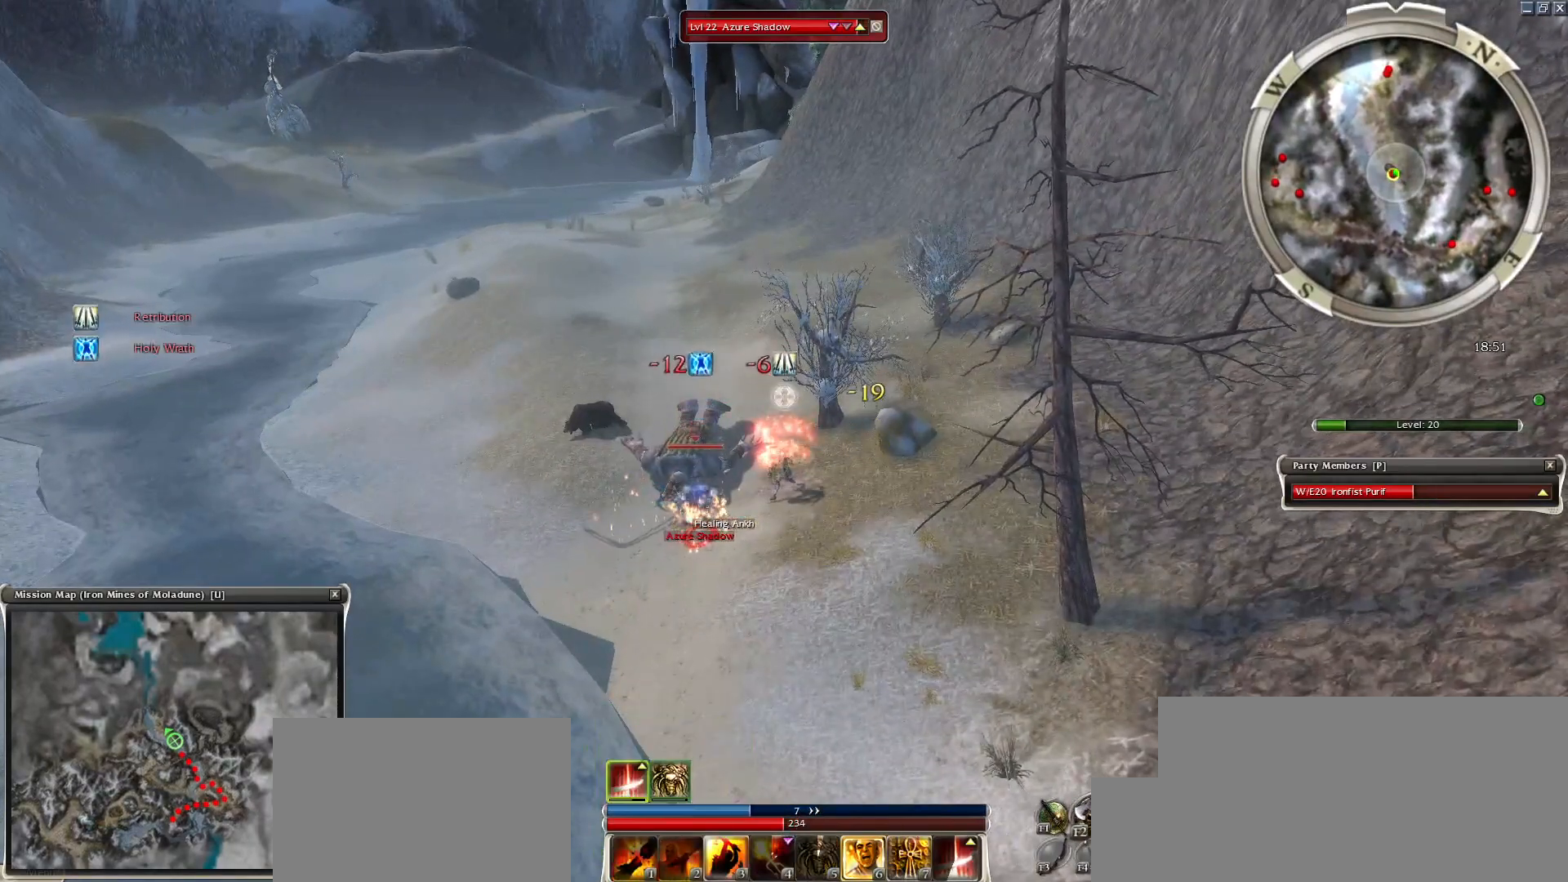
{"keys": ["space"], "mouse": ["right"], "events": [[33, "mouse_right", "up"], [67, "space", "up"], [117, "mouse_right", "down"], [117, "space", "down"], [217, "mouse_right", "up"], [267, "mouse_right", "down"], [267, "space", "up"], [350, "mouse_right", "up"], [350, "space", "down"], [450, "mouse_right", "down"]]}
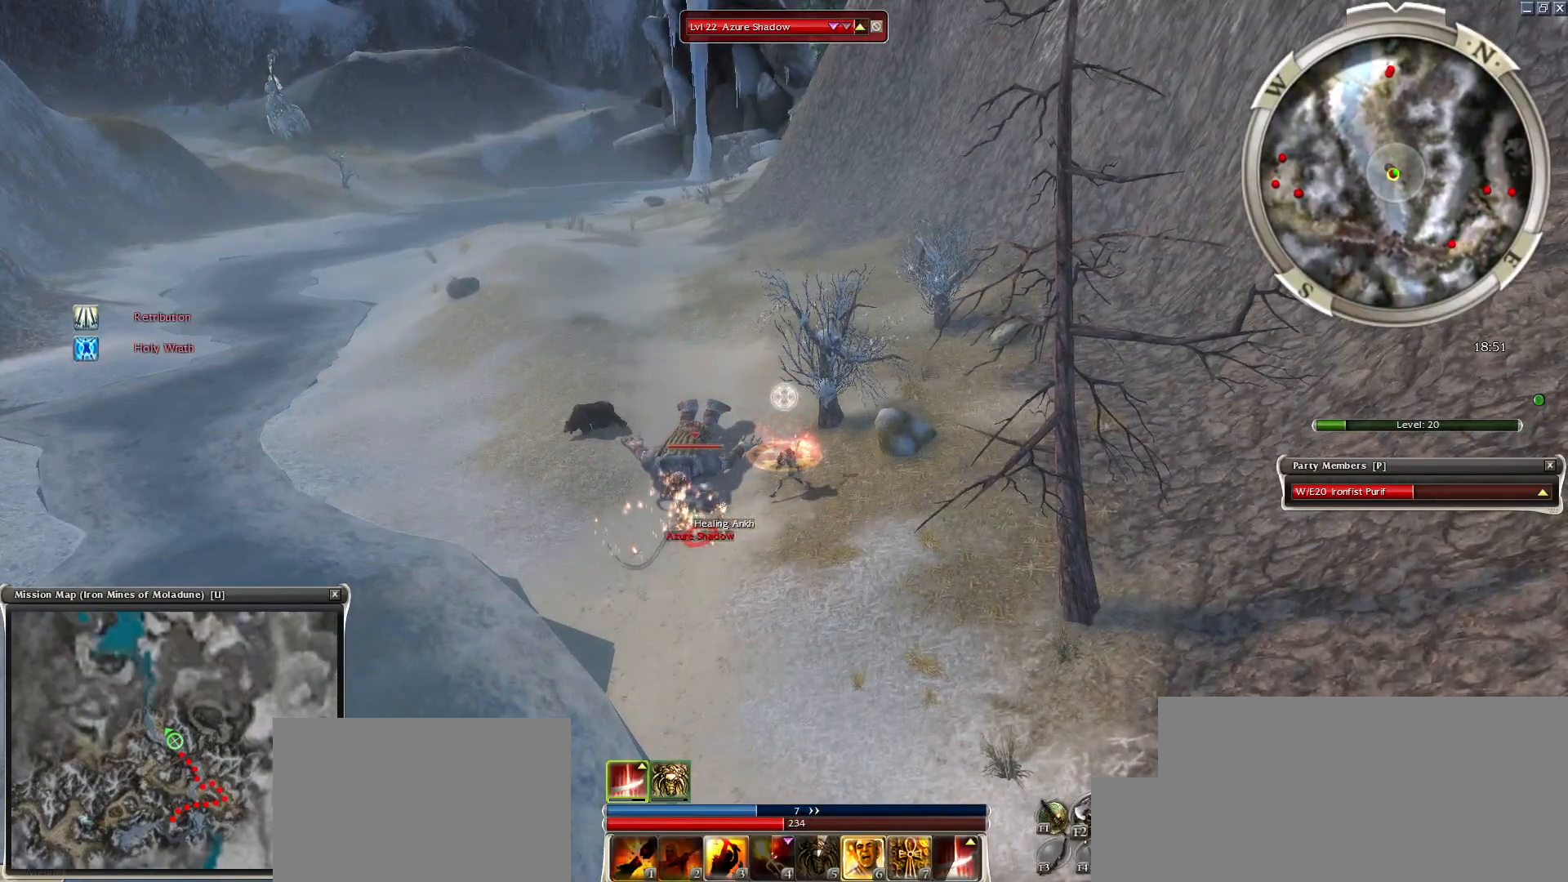
{"keys": ["1"], "mouse": [], "events": [[50, "mouse_right", "up"], [50, "space", "up"], [133, "mouse_right", "down"], [133, "space", "down"], [233, "mouse_right", "up"], [283, "space", "up"], [417, "1", "down"], [417, "space", "down"], [467, "space", "up"]]}
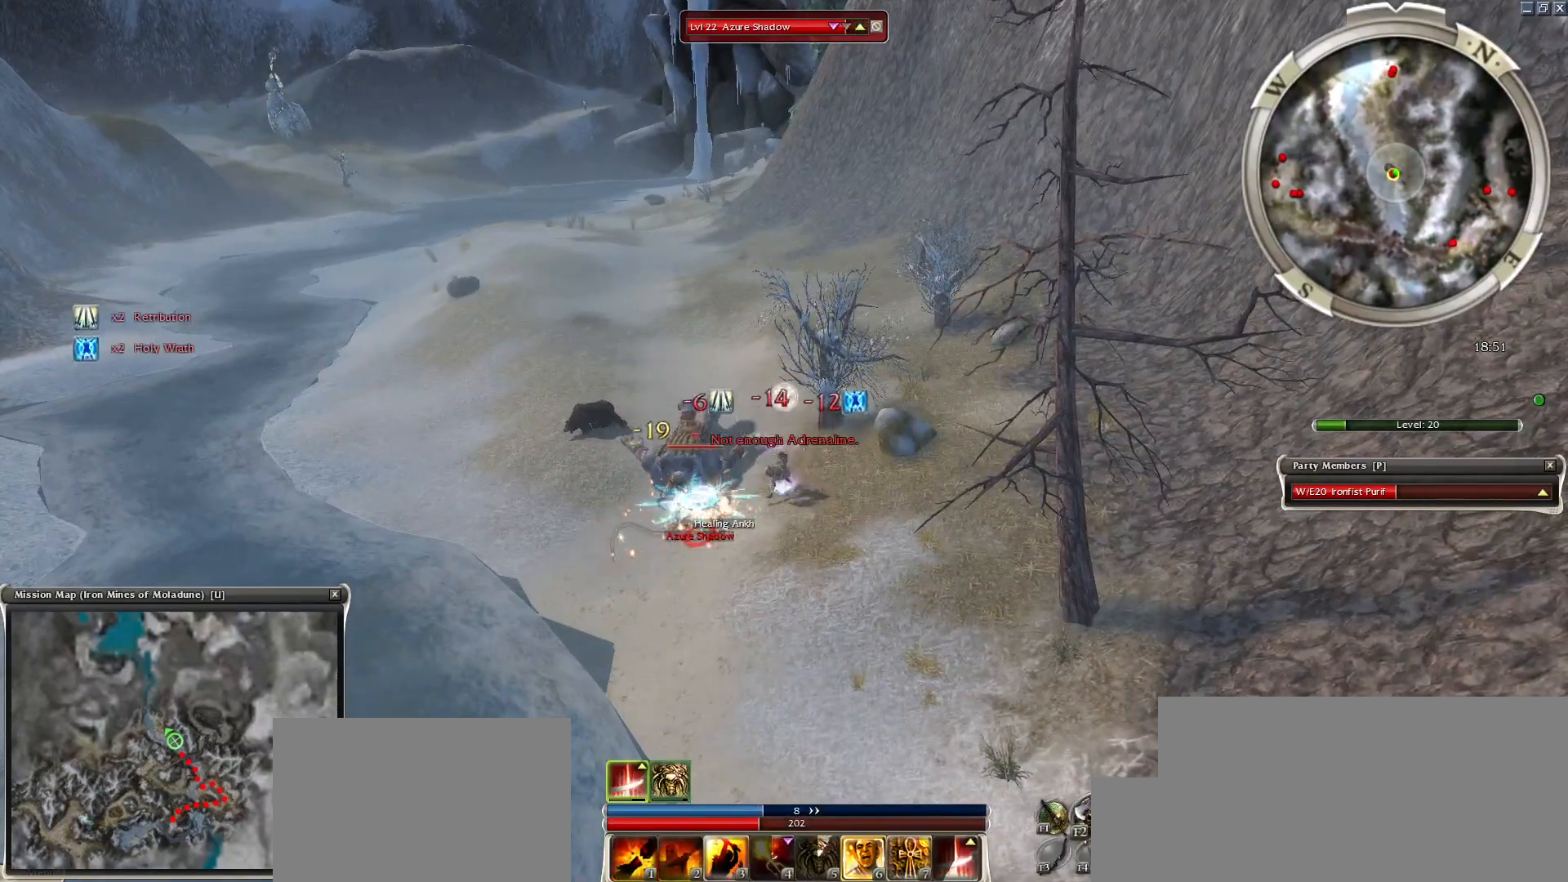
{"keys": ["space"], "mouse": [], "events": [[17, "1", "up"], [200, "space", "down"], [383, "mouse_right", "down"], [383, "space", "up"], [433, "mouse_right", "up"], [483, "space", "down"]]}
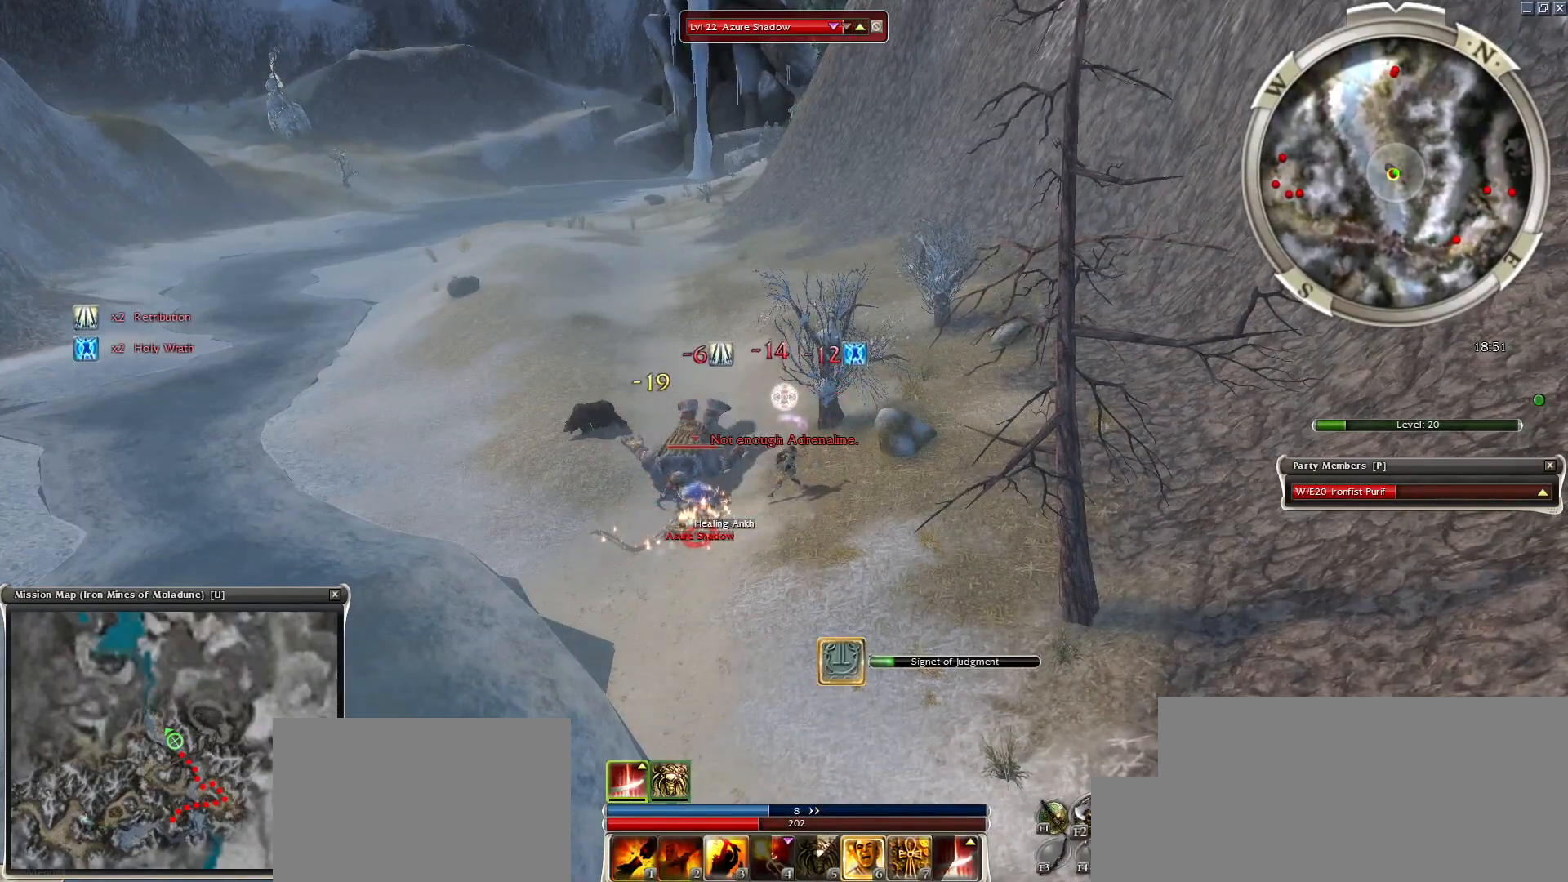
{"keys": [], "mouse": [], "events": [[67, "mouse_right", "down"], [167, "mouse_right", "up"], [167, "space", "up"], [267, "space", "down"], [317, "space", "up"]]}